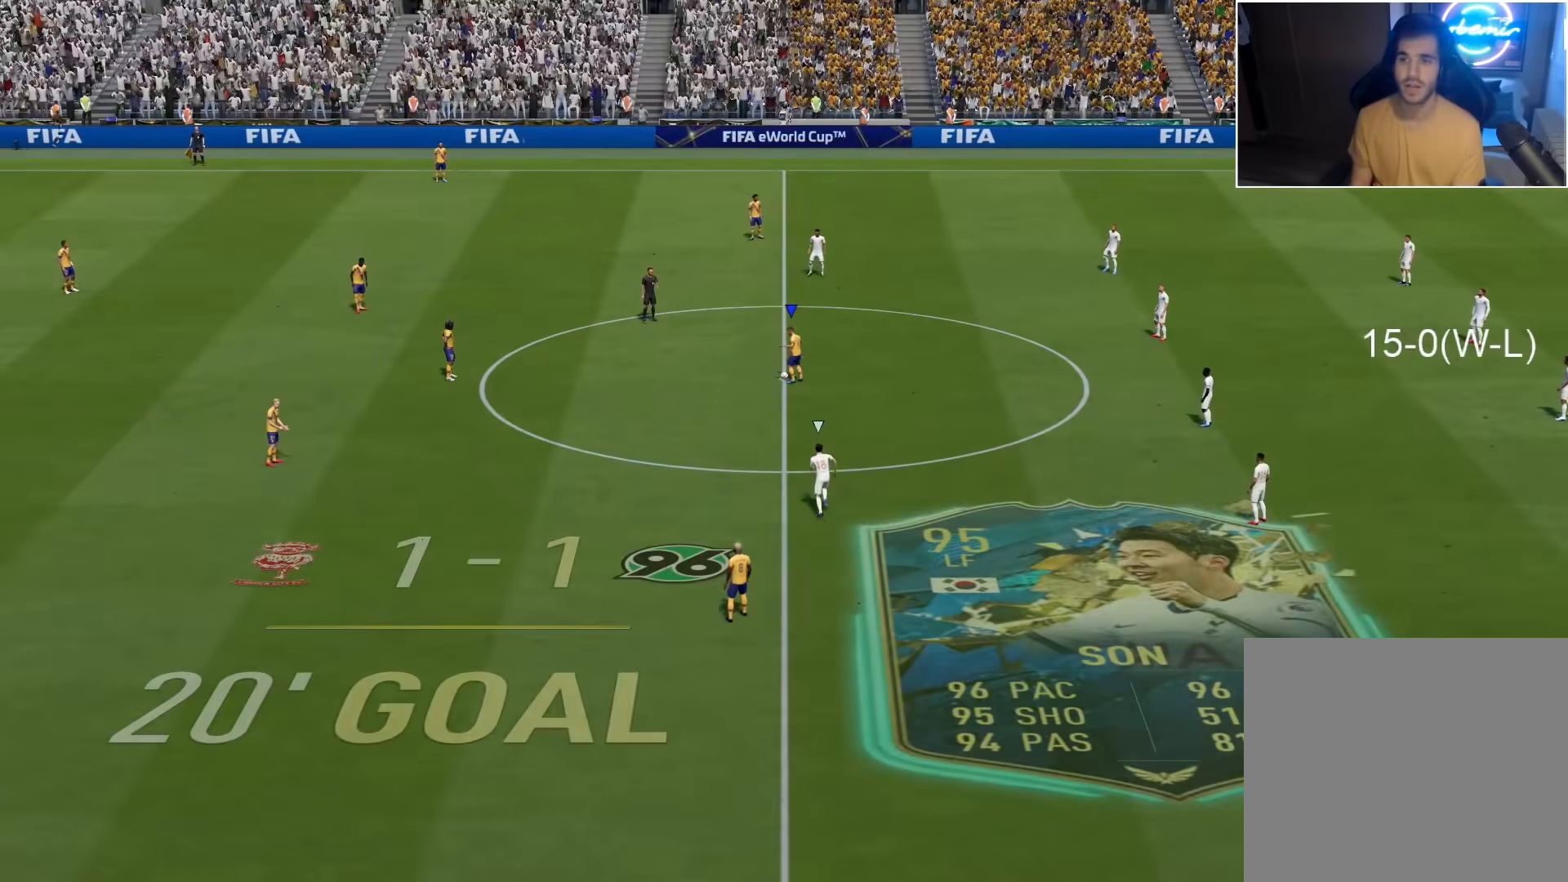
Gameplay with a controller (PlayStation layout); each line is a JSON object with the inputs held at the frame after it. "events" lists button and stick changes between this image and that frame as [ms after this image, input, new state], when the widget could be followed in between.
{"buttons": [], "left_stick": "down", "right_stick": "center", "events": [[333, "left_stick", "down"]]}
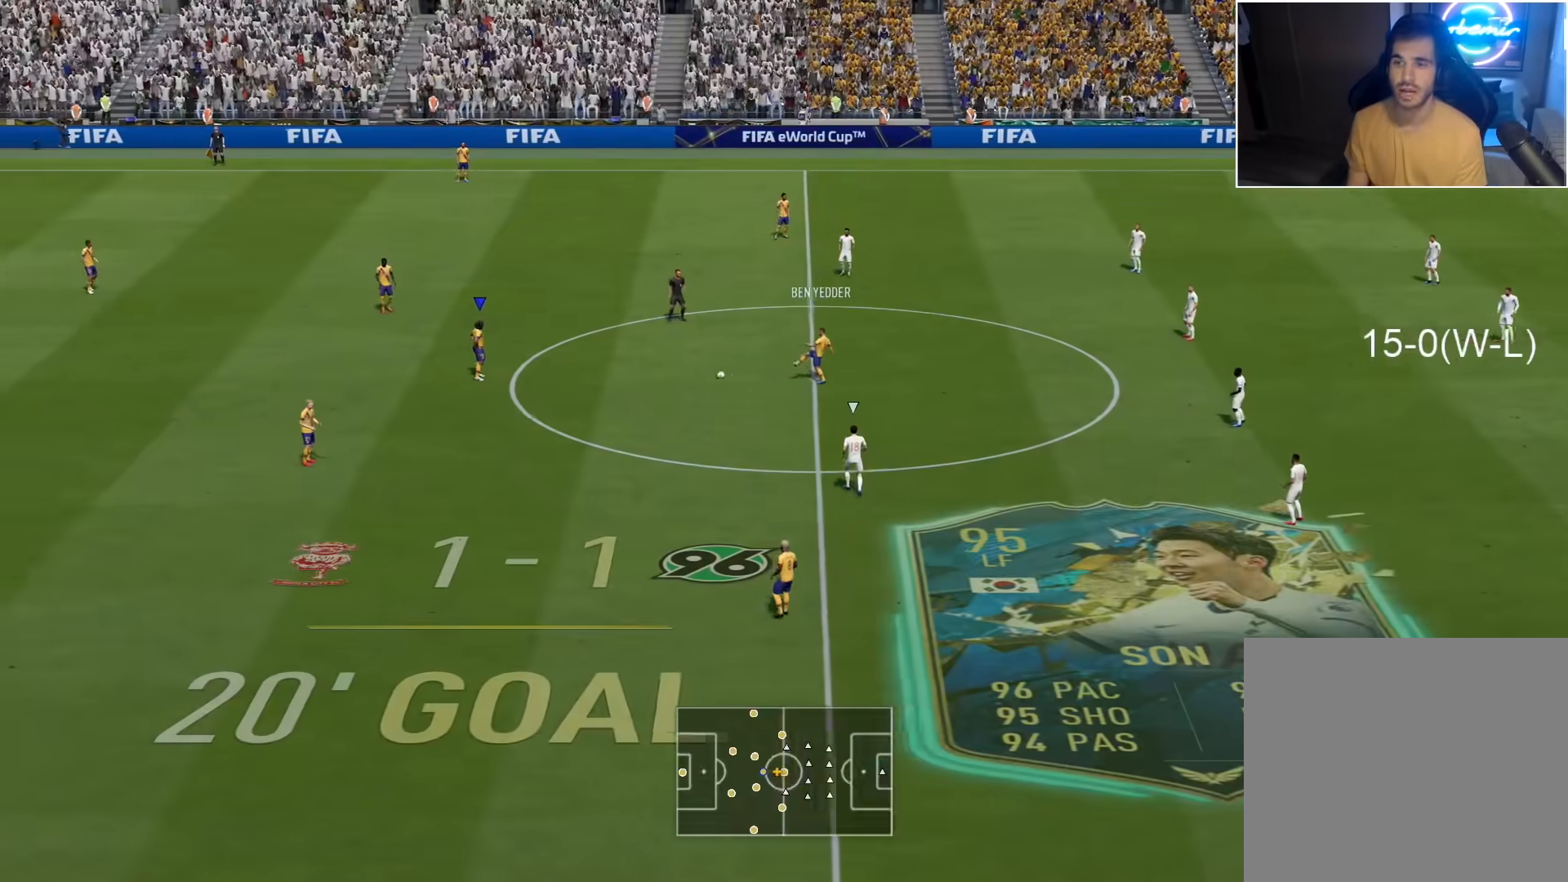
{"buttons": [], "left_stick": "down", "right_stick": "center", "events": []}
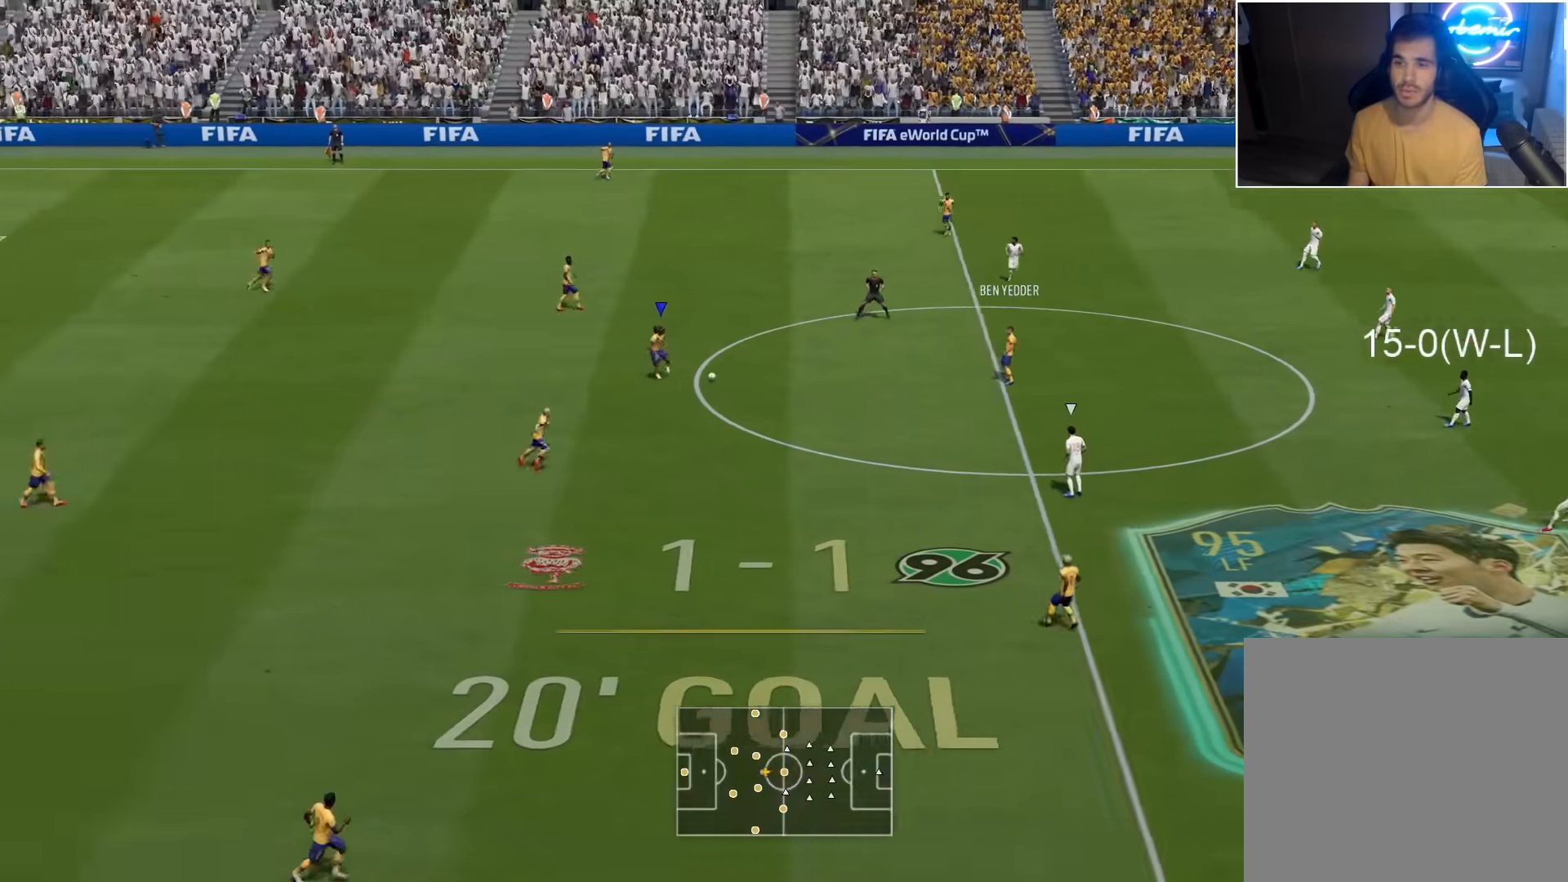
{"buttons": [], "left_stick": "down", "right_stick": "center", "events": [[100, "TRIANGLE", "down"], [217, "R2", "down"], [433, "R2", "up"], [467, "TRIANGLE", "up"]]}
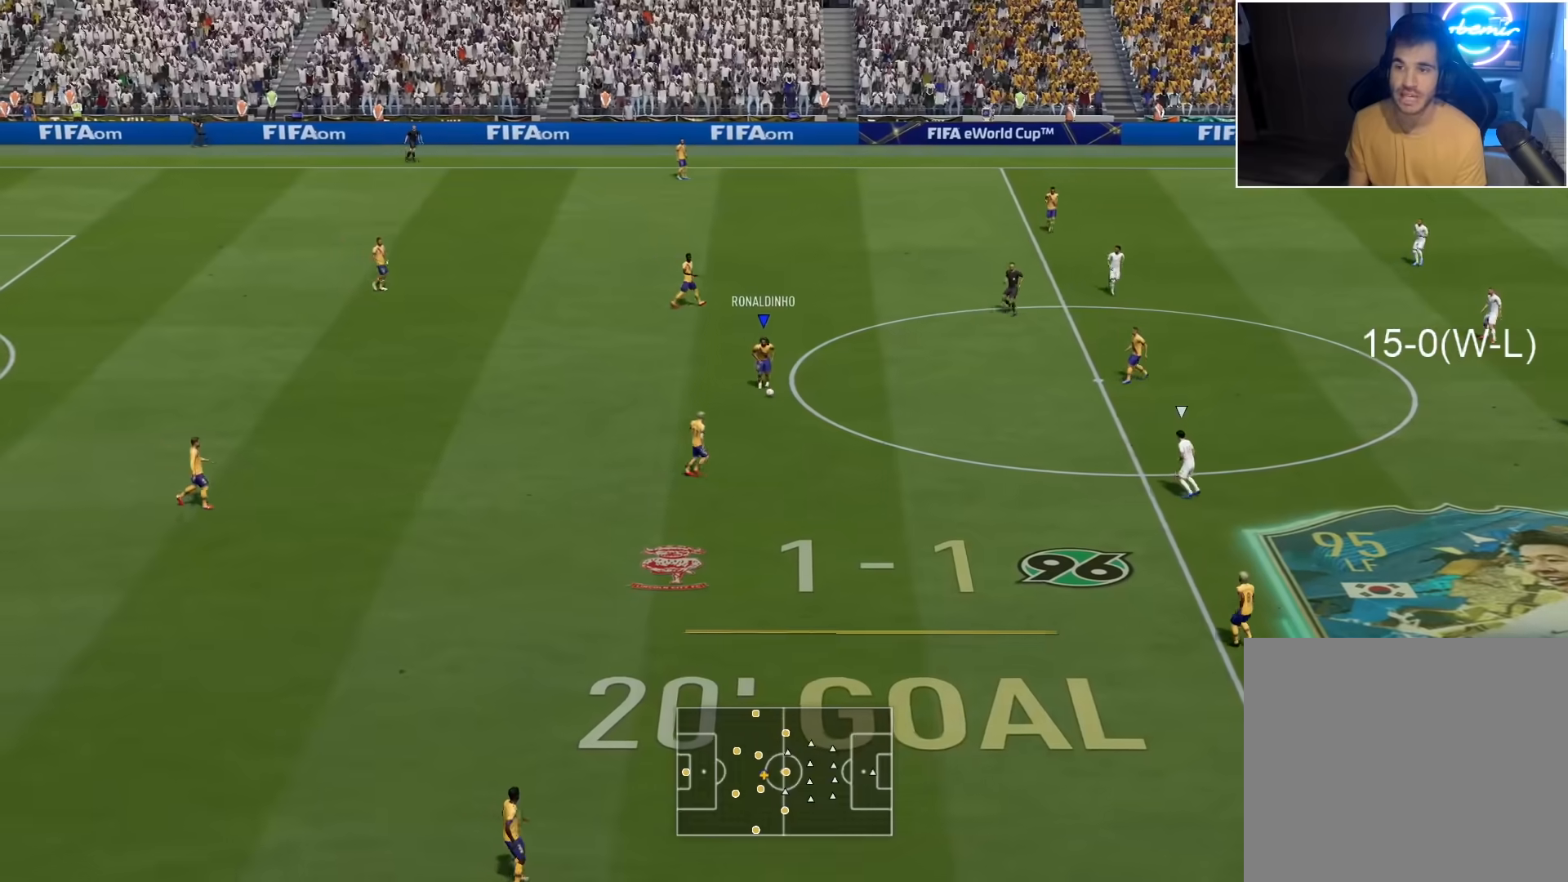
{"buttons": [], "left_stick": "center", "right_stick": "center", "events": [[217, "left_stick", "center"]]}
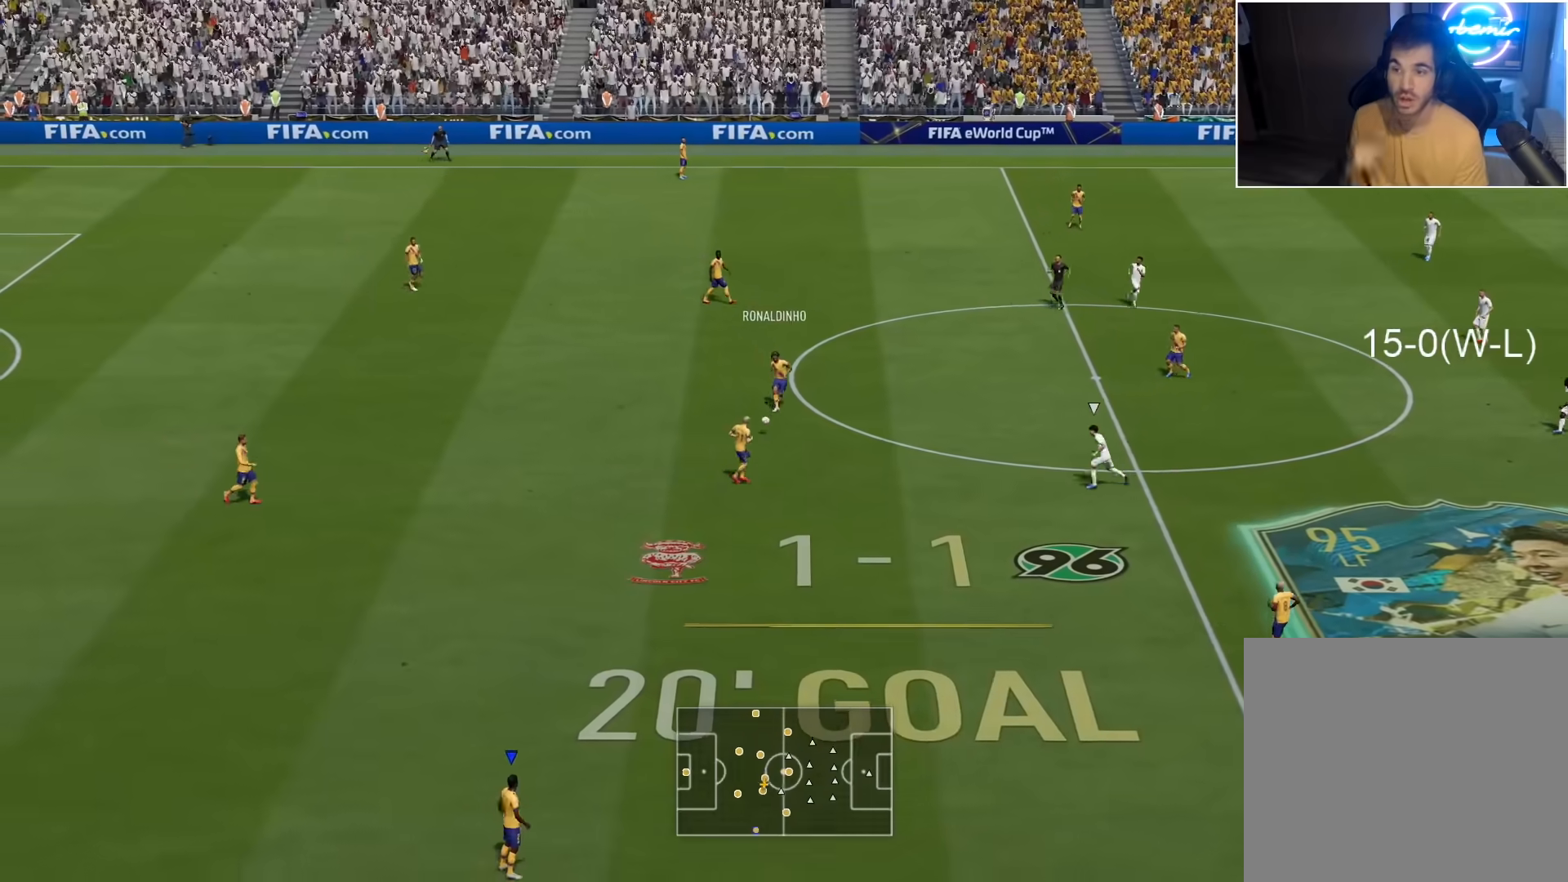
{"buttons": [], "left_stick": "right", "right_stick": "center", "events": [[83, "left_stick", "right"]]}
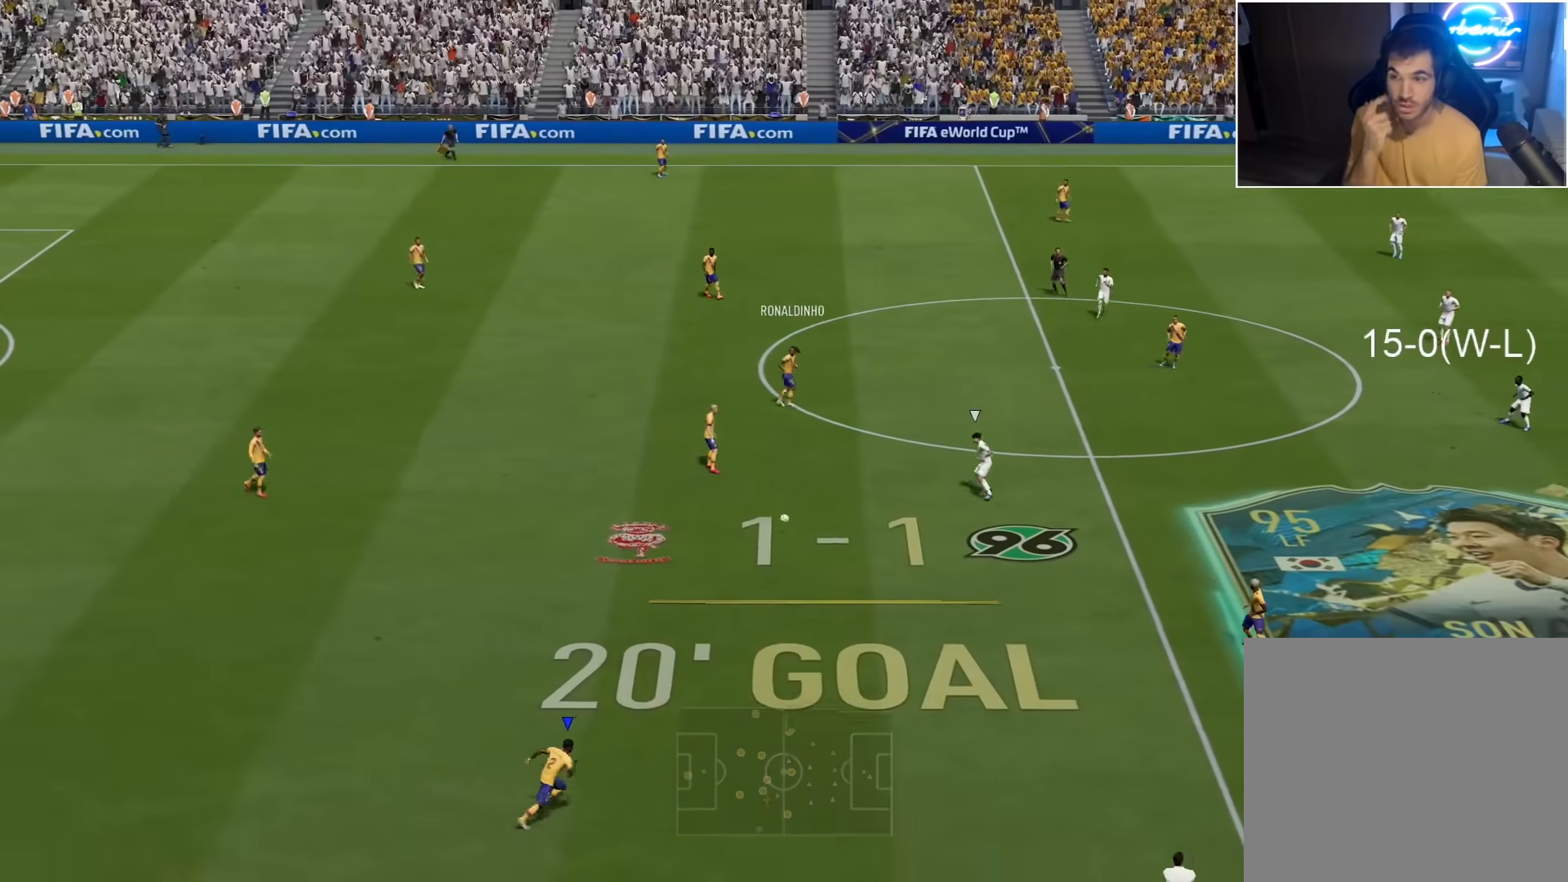
{"buttons": [], "left_stick": "right", "right_stick": "center", "events": []}
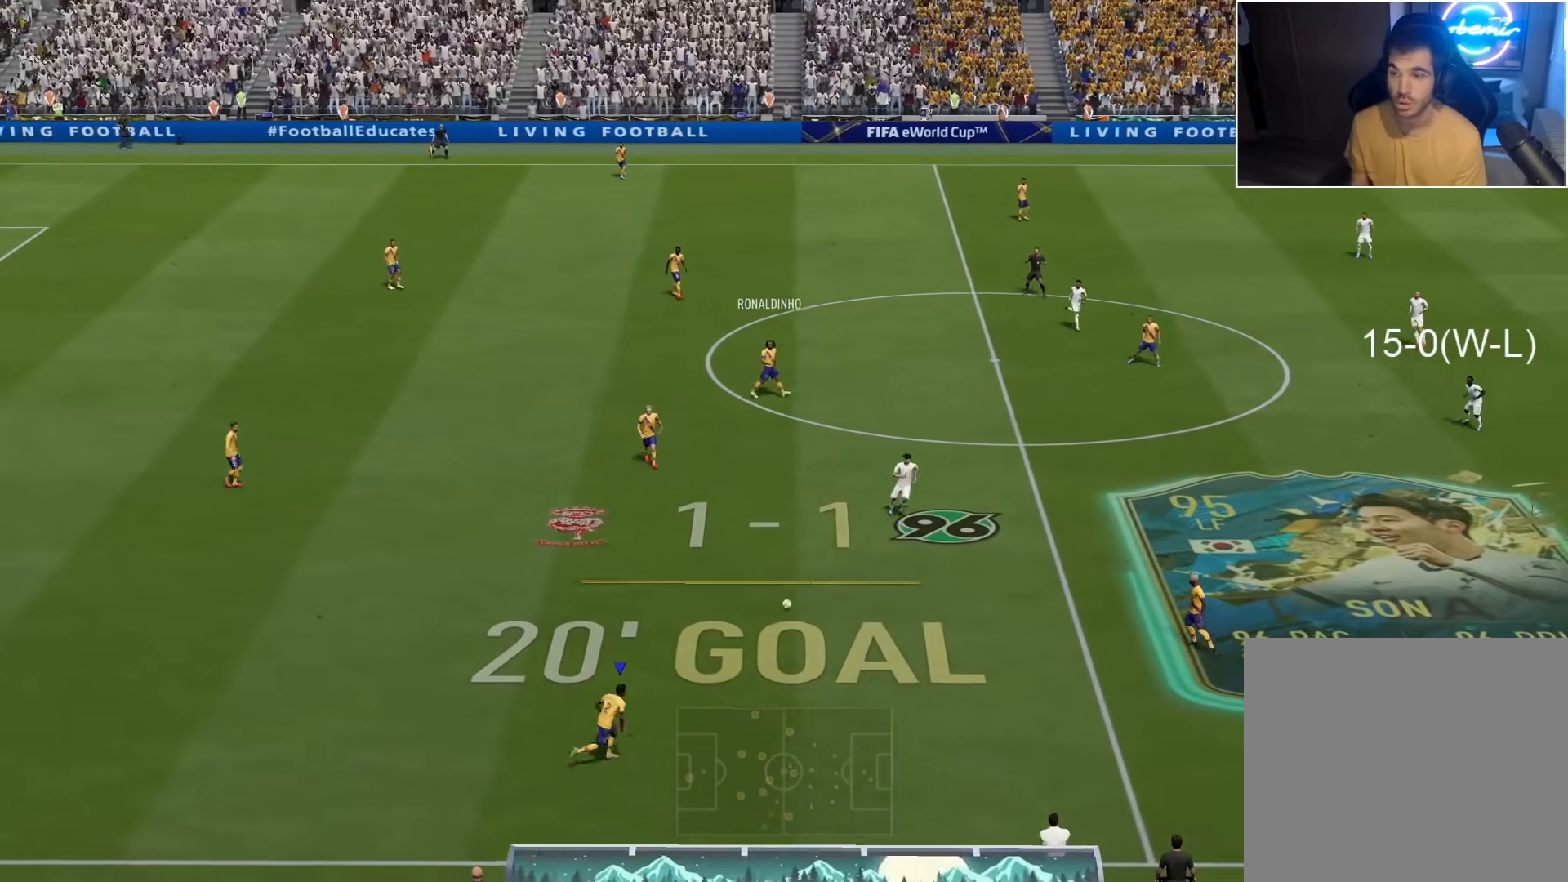
{"buttons": [], "left_stick": "right", "right_stick": "center", "events": [[183, "CROSS", "down"], [283, "CROSS", "up"]]}
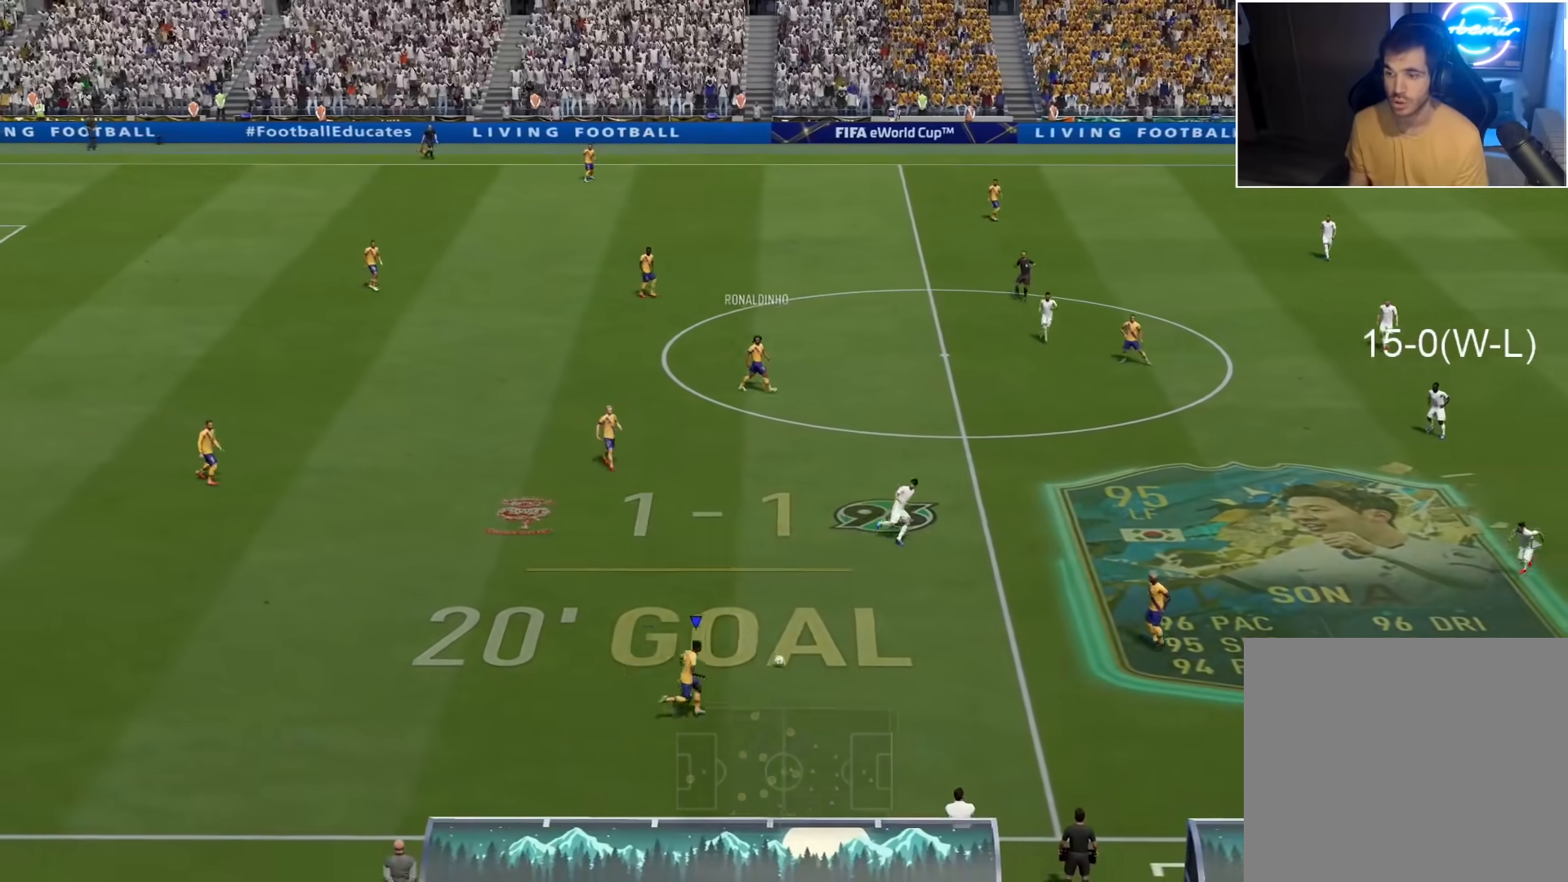
{"buttons": ["L1"], "left_stick": "down-left", "right_stick": "center", "events": [[133, "left_stick", "center"], [300, "left_stick", "left"], [400, "L1", "down"], [417, "CROSS", "down"], [417, "left_stick", "down-left"], [500, "CROSS", "up"]]}
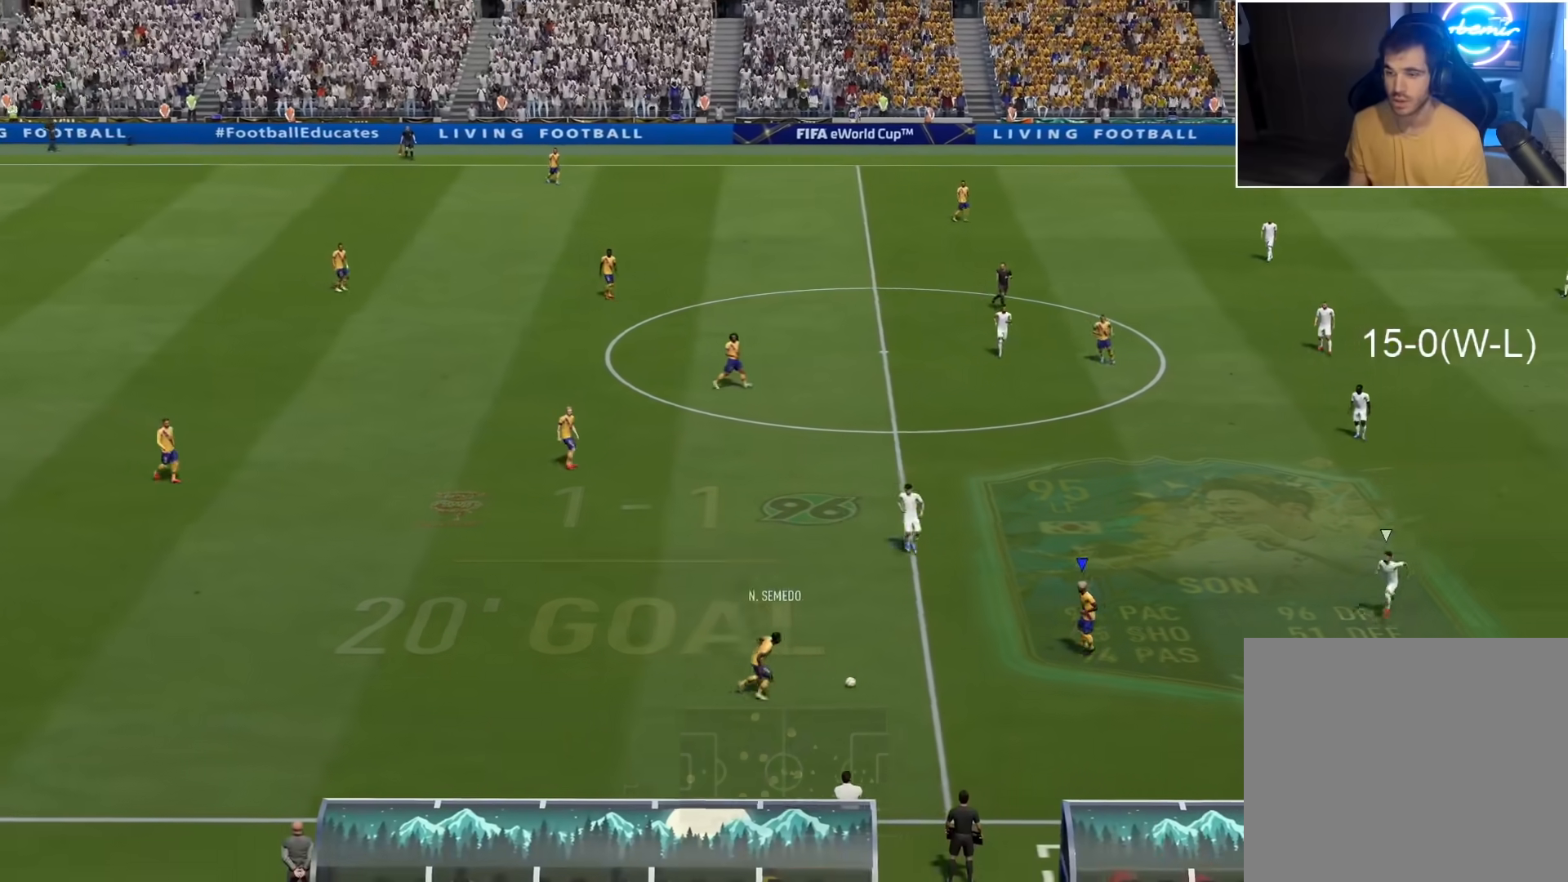
{"buttons": [], "left_stick": "up-left", "right_stick": "center", "events": [[17, "L1", "up"], [83, "left_stick", "center"], [317, "left_stick", "up-left"]]}
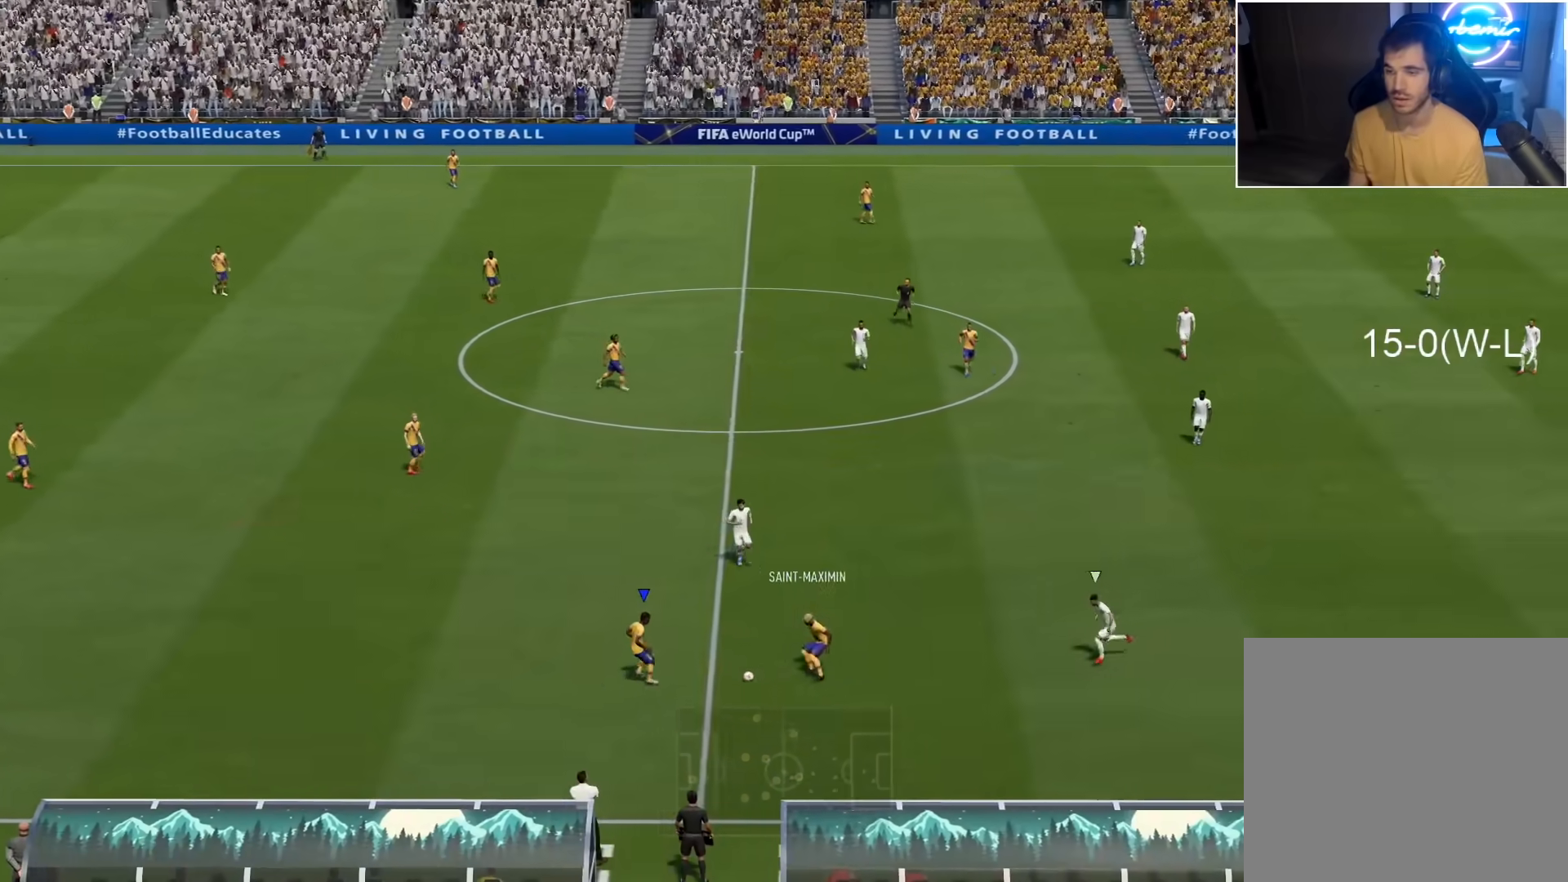
{"buttons": ["L2", "L3"], "left_stick": "right", "right_stick": "center", "events": [[217, "L2", "down"], [217, "L3", "down"], [217, "R2", "down"], [217, "left_stick", "up-right"], [300, "left_stick", "right"], [450, "R2", "up"]]}
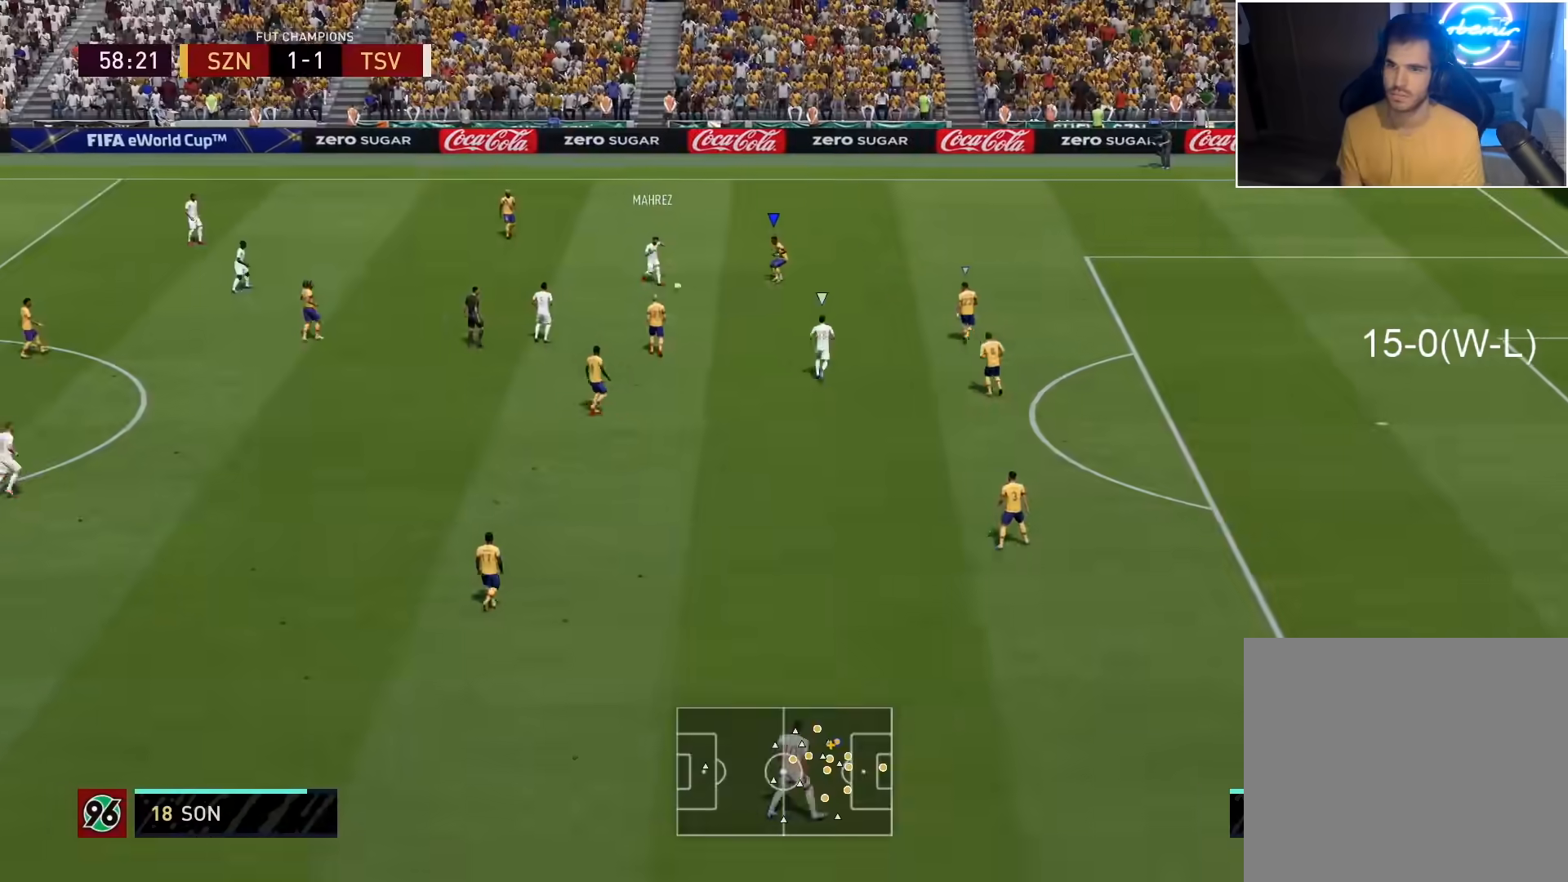
{"buttons": ["L2", "R2", "L3"], "left_stick": "right", "right_stick": "center", "events": [[217, "right_stick", "left"], [317, "right_stick", "center"], [467, "R2", "down"]]}
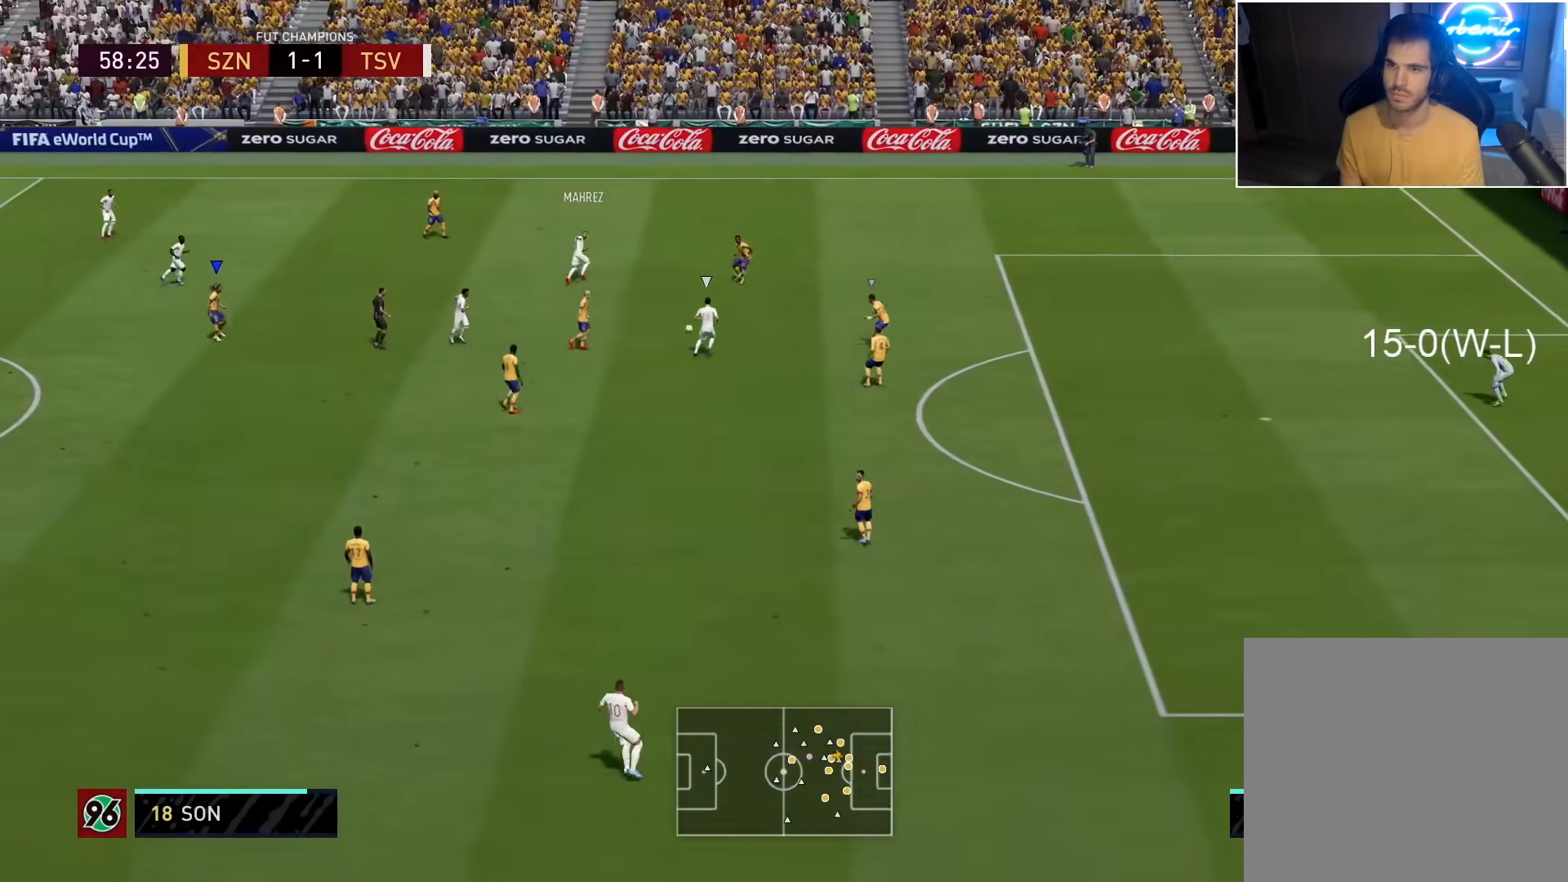
{"buttons": ["L2", "R2"], "left_stick": "up-left", "right_stick": "center", "events": [[167, "L2", "up"], [250, "L1", "down"], [300, "L3", "up"], [300, "left_stick", "up-left"], [317, "L2", "down"], [333, "L1", "up"]]}
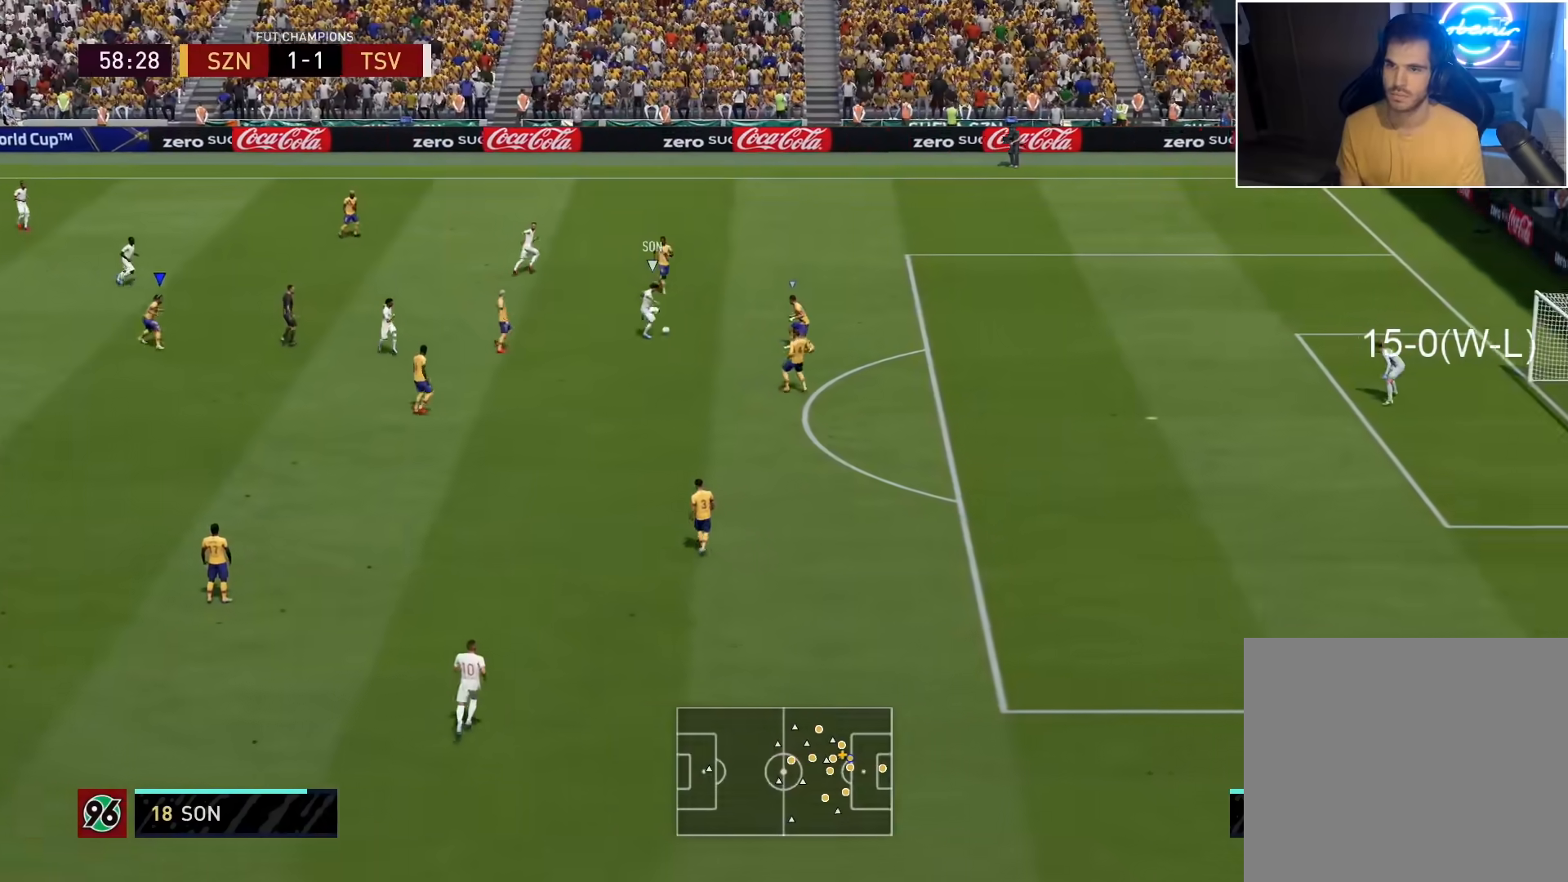
{"buttons": ["L2", "R2", "L3"], "left_stick": "up-right", "right_stick": "center", "events": [[350, "L3", "down"], [383, "left_stick", "up-right"]]}
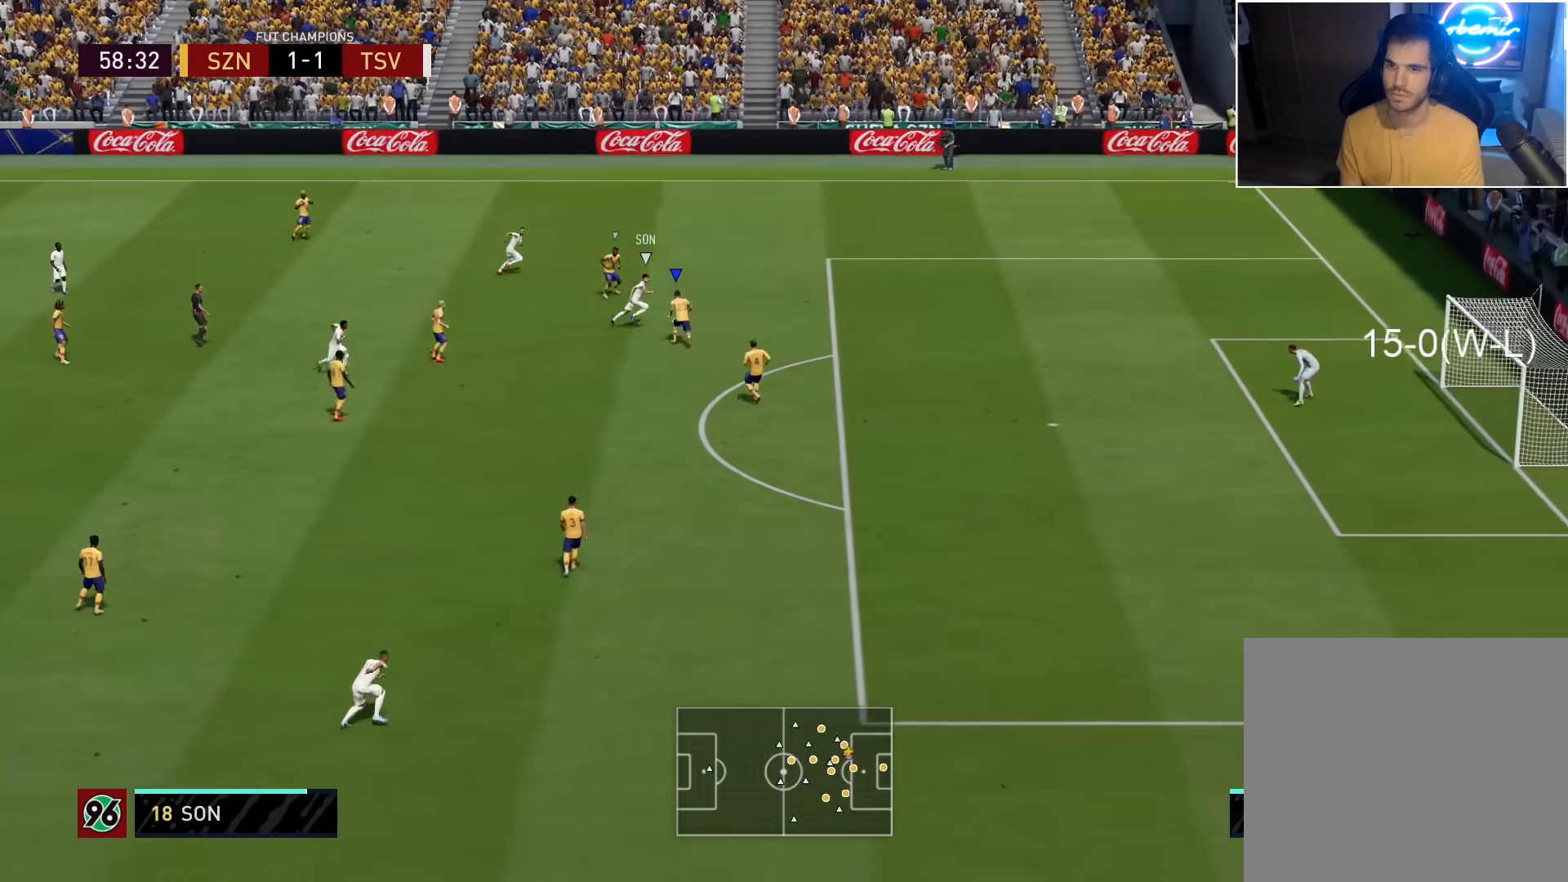
{"buttons": ["R2", "L3"], "left_stick": "right", "right_stick": "center", "events": [[267, "left_stick", "right"], [333, "L2", "up"]]}
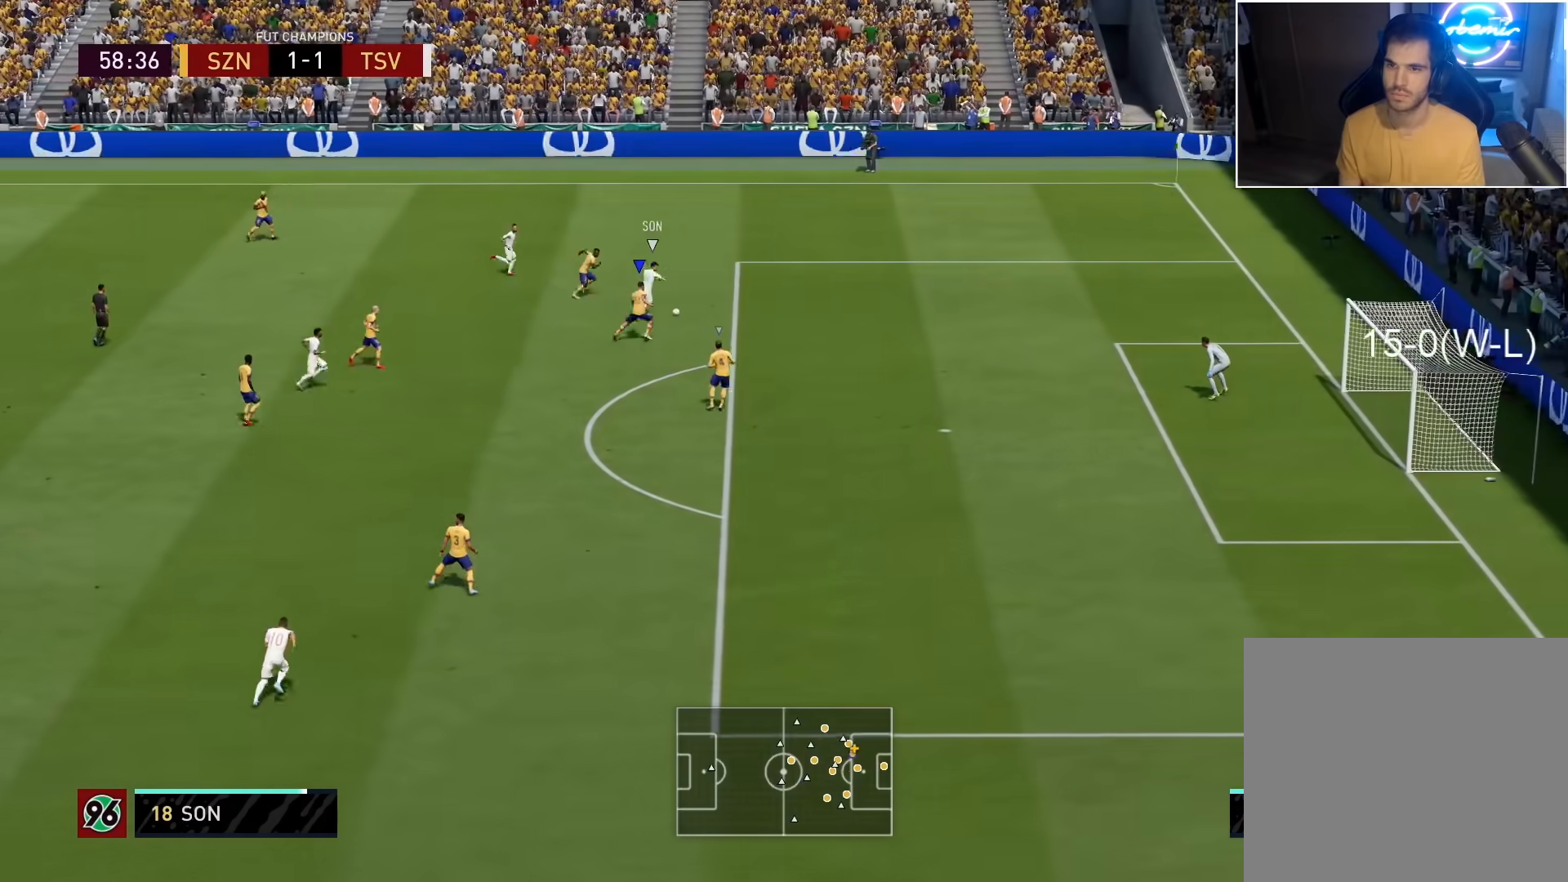
{"buttons": ["L2", "L3"], "left_stick": "down", "right_stick": "center", "events": [[283, "L2", "down"], [333, "R2", "up"], [350, "left_stick", "down-right"], [450, "left_stick", "down"]]}
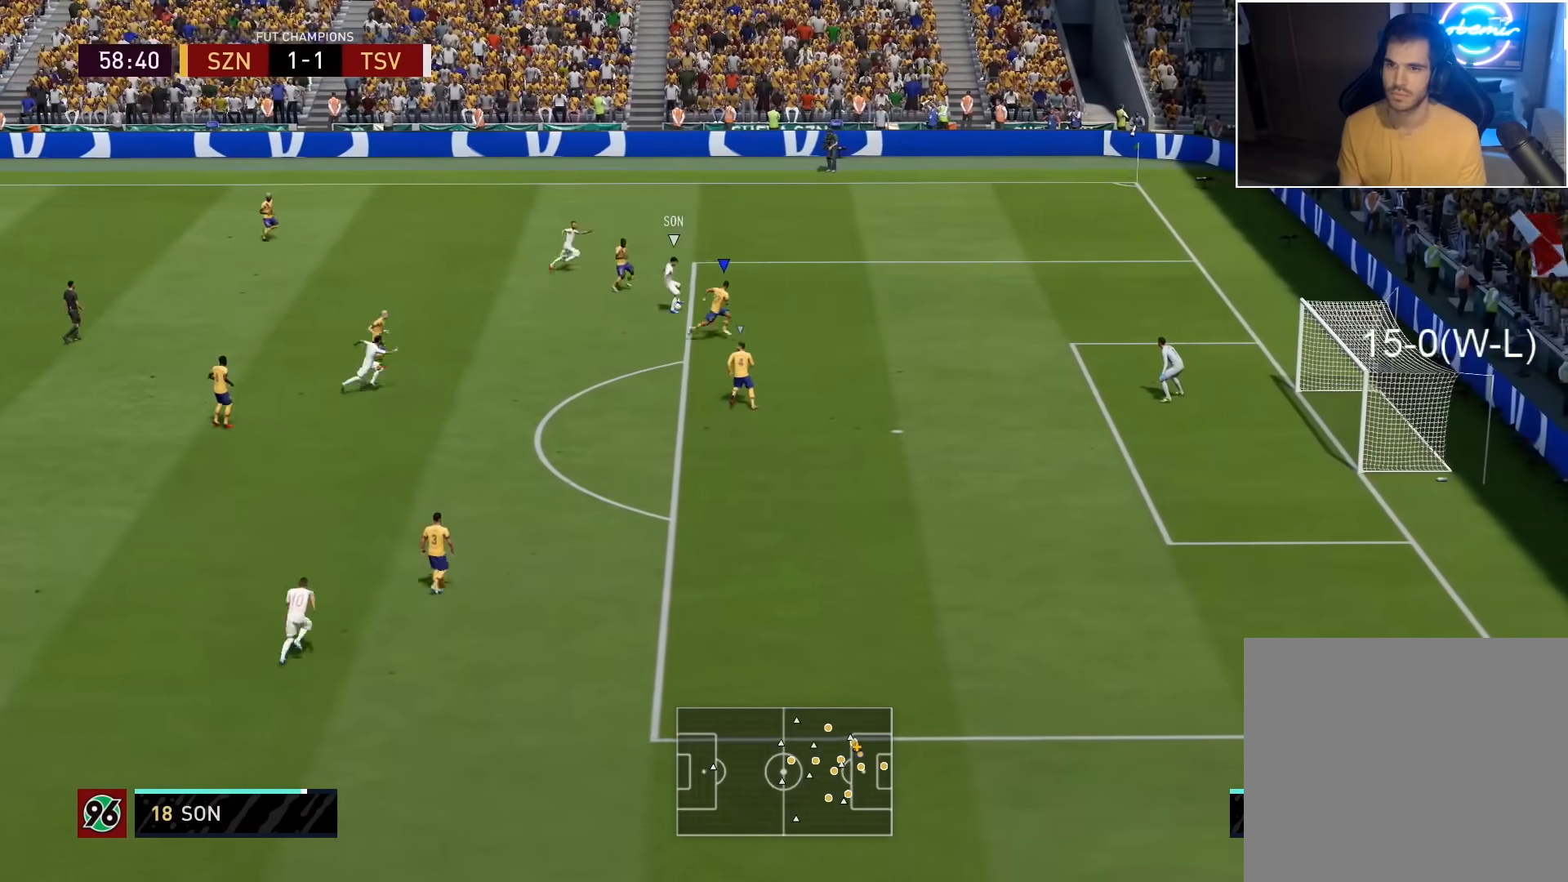
{"buttons": ["L2", "R2", "L3"], "left_stick": "left", "right_stick": "center", "events": [[100, "right_stick", "down"], [133, "R2", "down"], [133, "left_stick", "left"], [167, "right_stick", "center"]]}
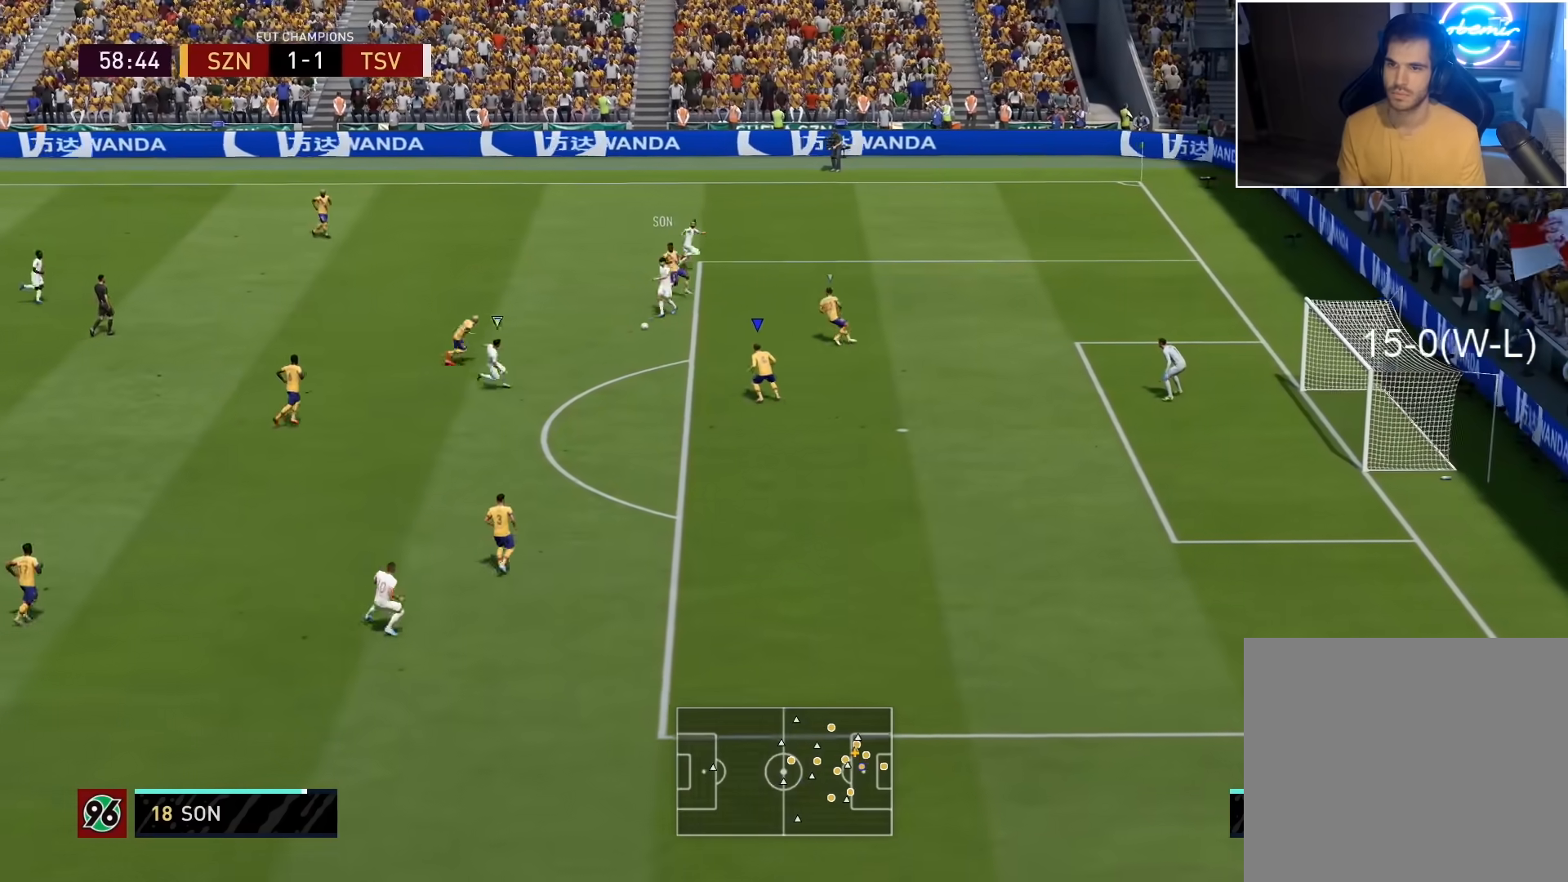
{"buttons": ["CIRCLE", "L2", "R2"], "left_stick": "up-left", "right_stick": "center", "events": [[50, "L3", "up"], [50, "left_stick", "up-left"], [333, "CIRCLE", "down"]]}
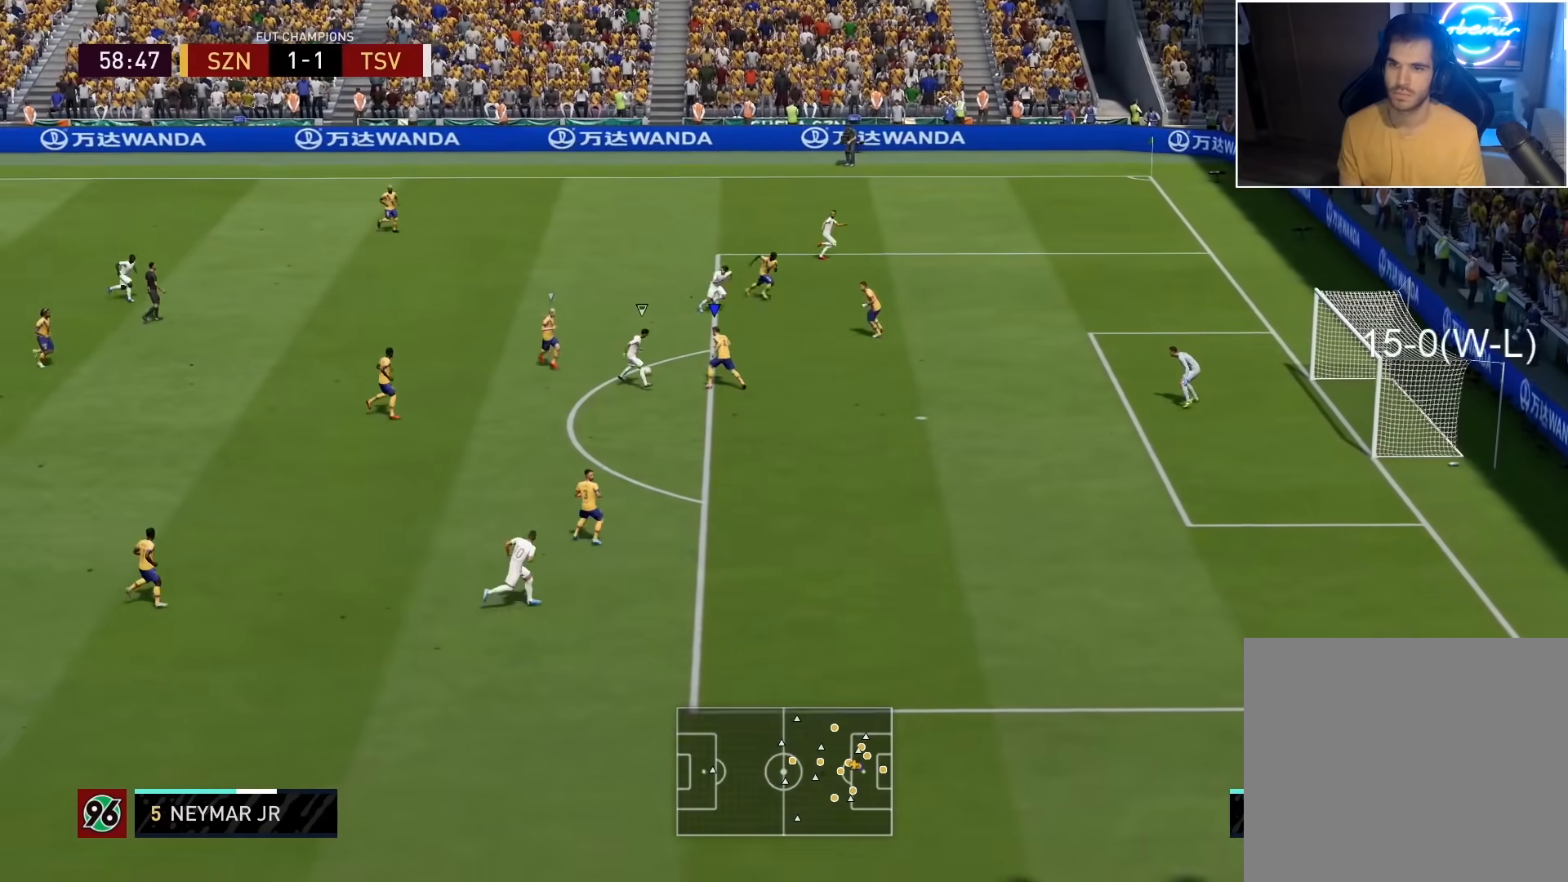
{"buttons": ["L1", "R2", "L3"], "left_stick": "down", "right_stick": "center", "events": [[33, "CIRCLE", "up"], [100, "left_stick", "up"], [300, "left_stick", "down-right"], [317, "L2", "up"], [400, "L3", "down"], [433, "L1", "down"], [500, "left_stick", "down"]]}
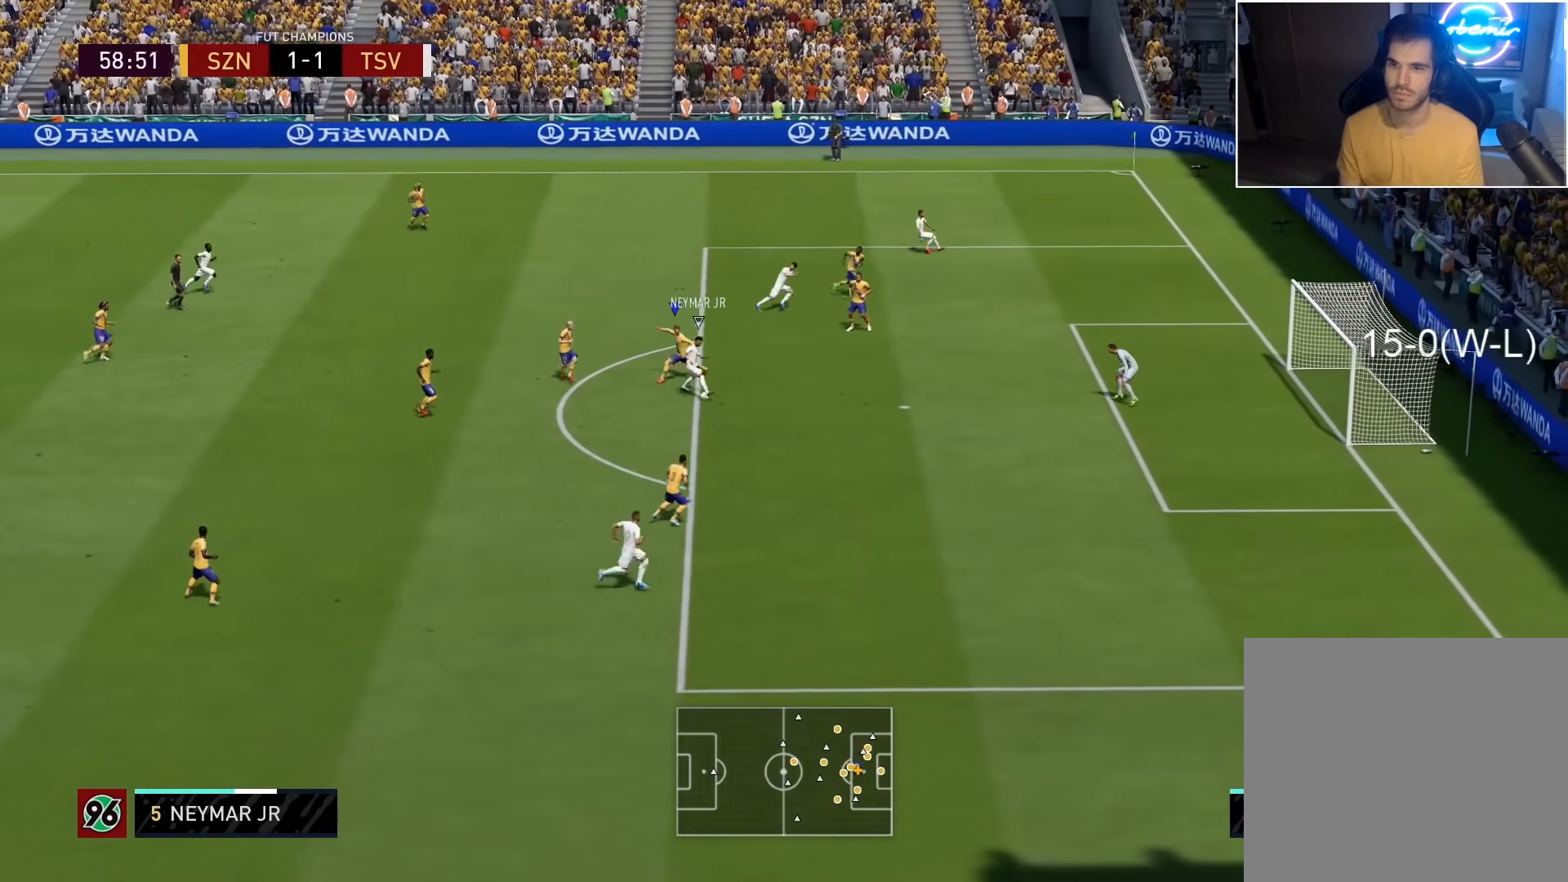
{"buttons": ["R2", "L3", "R3"], "left_stick": "down-right", "right_stick": "down", "events": [[17, "L1", "up"], [33, "L2", "down"], [67, "R3", "down"], [100, "right_stick", "down"], [117, "L2", "up"], [167, "left_stick", "down-right"]]}
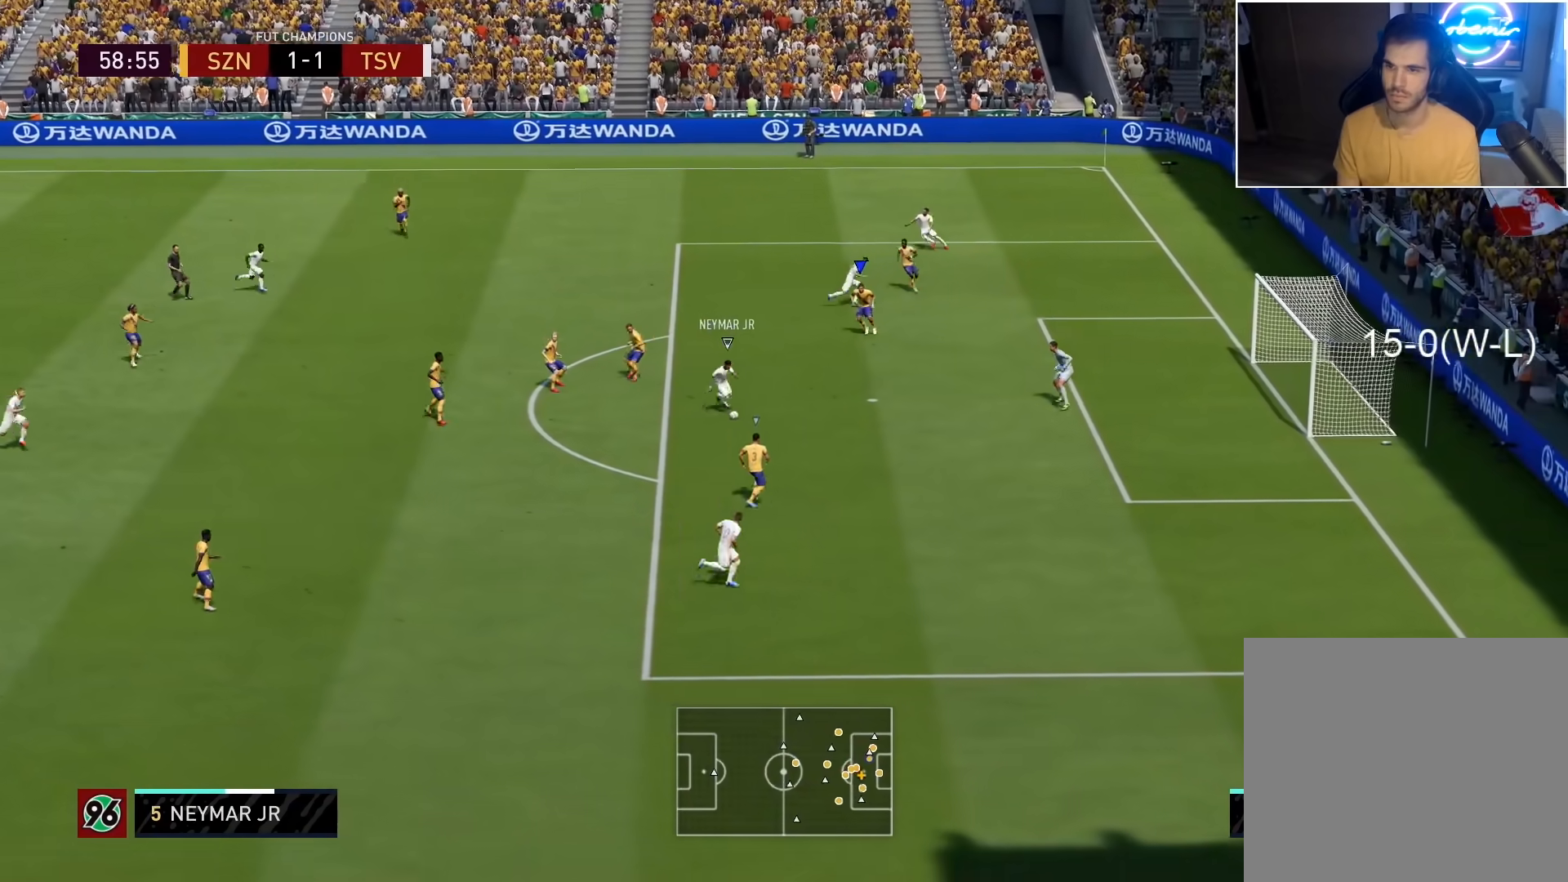
{"buttons": [], "left_stick": "center", "right_stick": "center", "events": [[367, "R3", "up"], [400, "L3", "up"], [400, "R2", "up"], [417, "right_stick", "center"], [433, "left_stick", "center"]]}
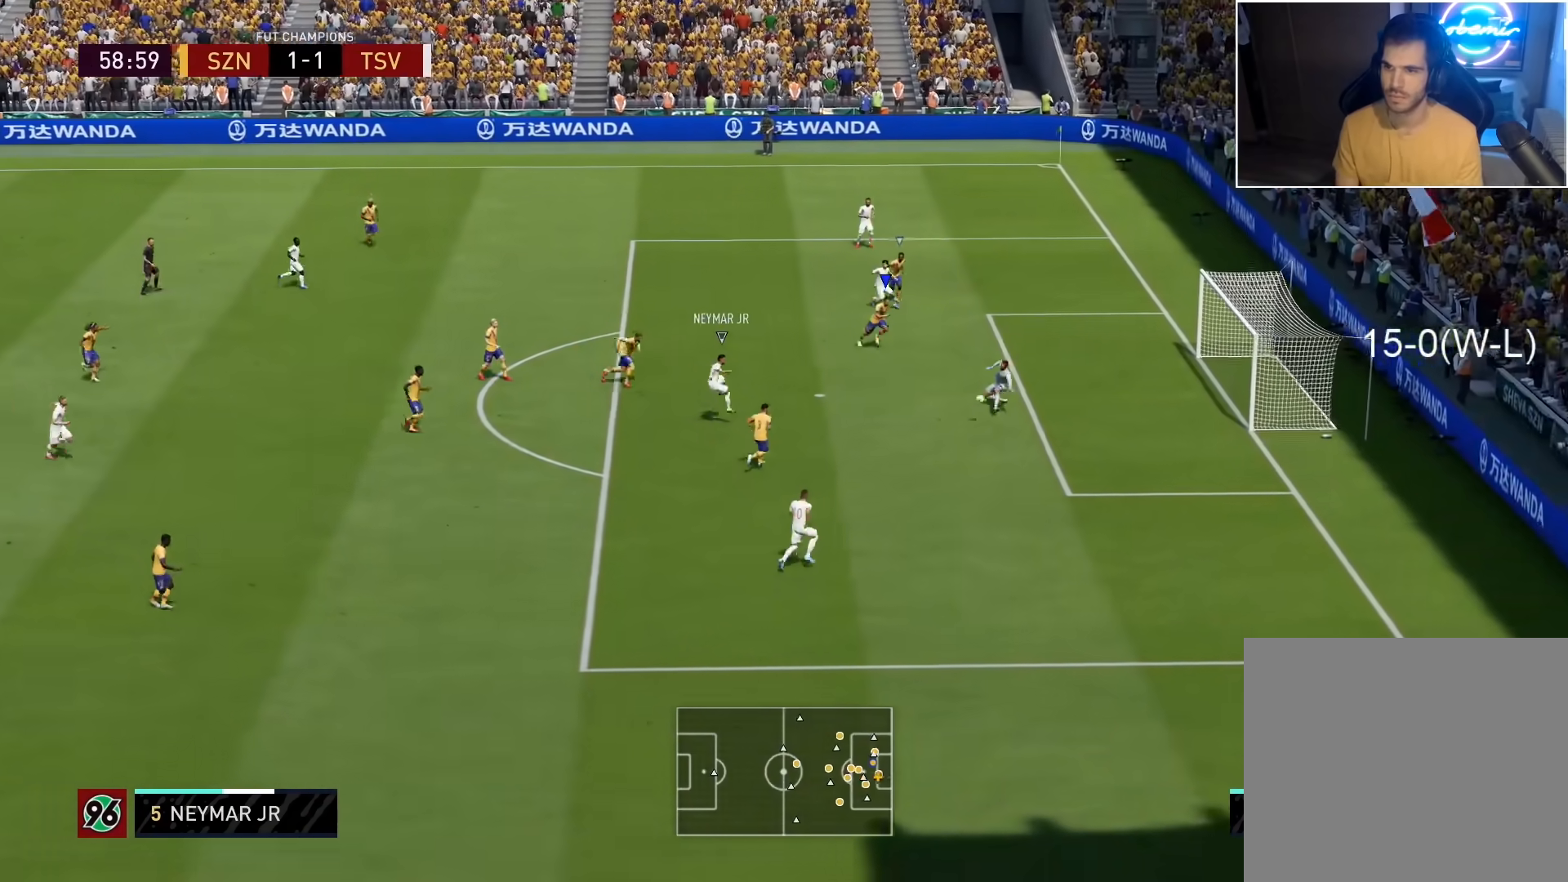
{"buttons": [], "left_stick": "center", "right_stick": "center", "events": []}
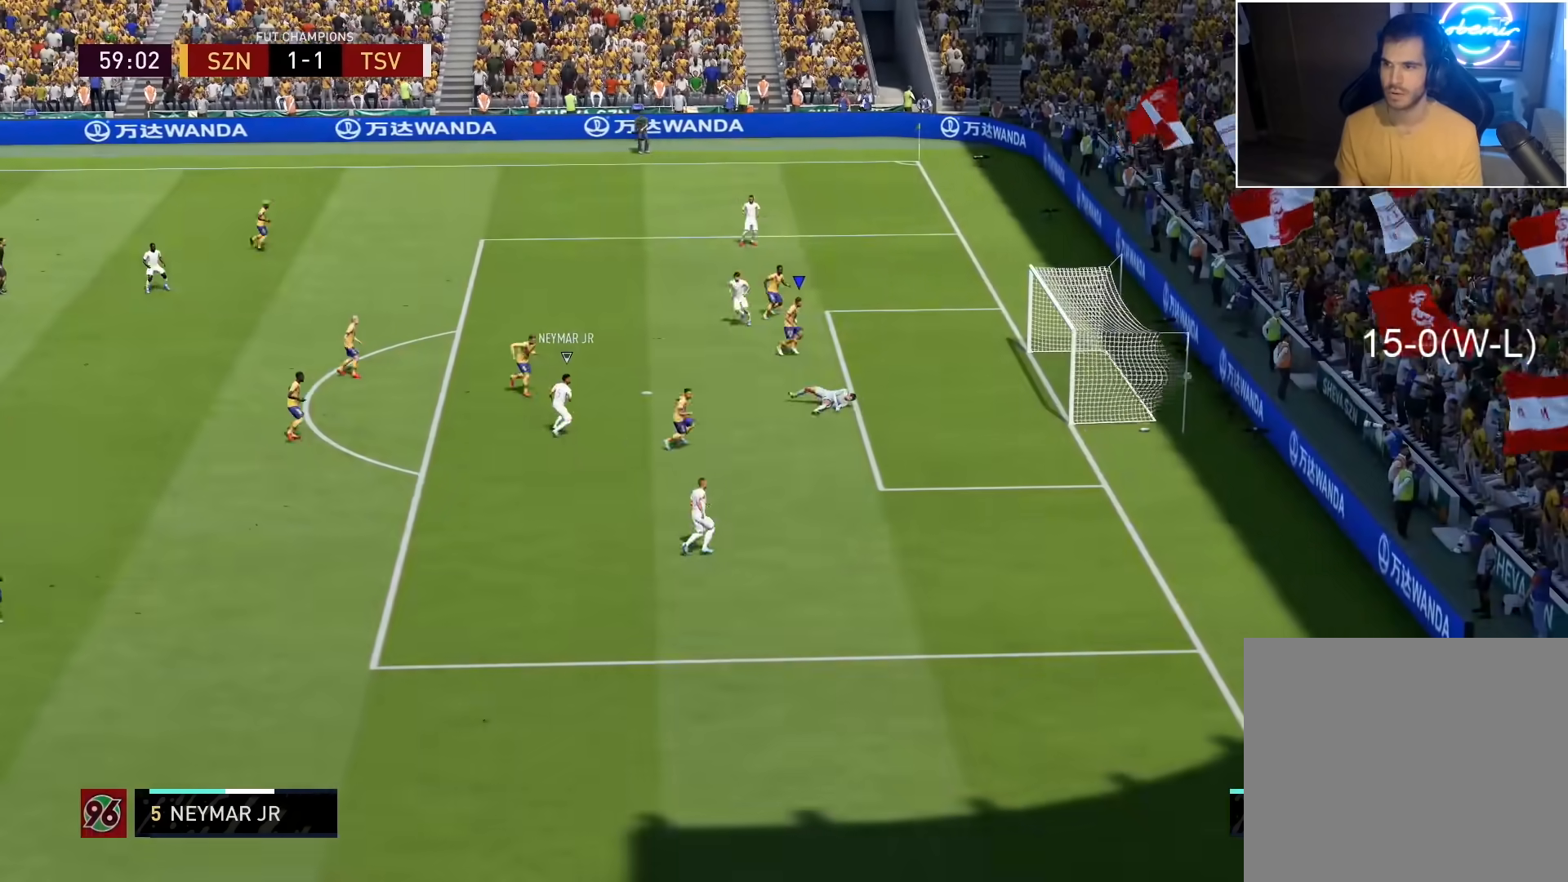
{"buttons": [], "left_stick": "center", "right_stick": "center", "events": []}
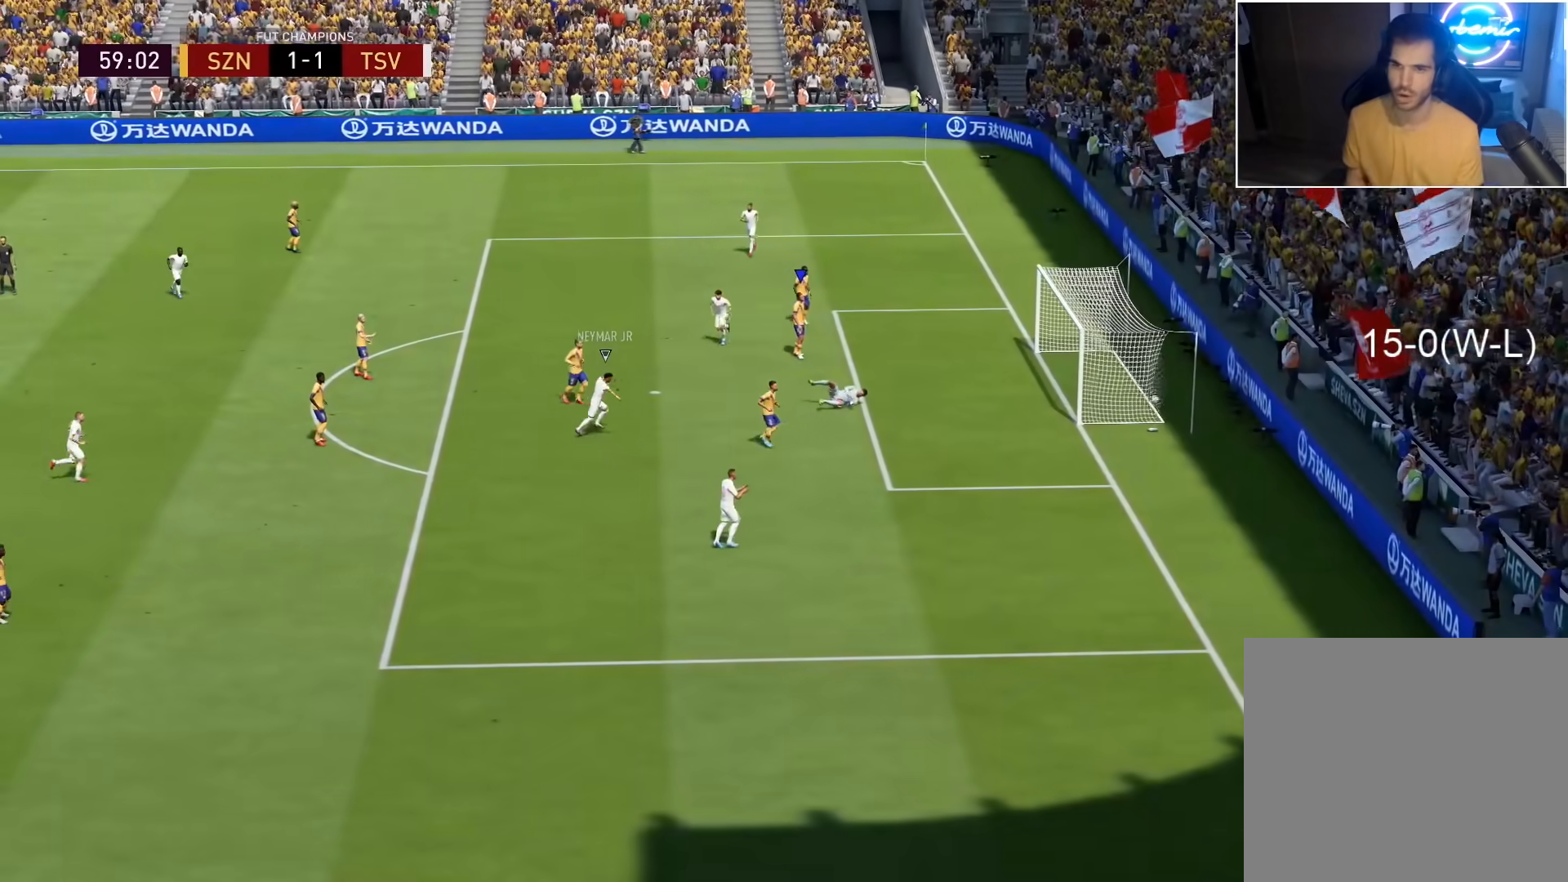
{"buttons": [], "left_stick": "center", "right_stick": "center", "events": []}
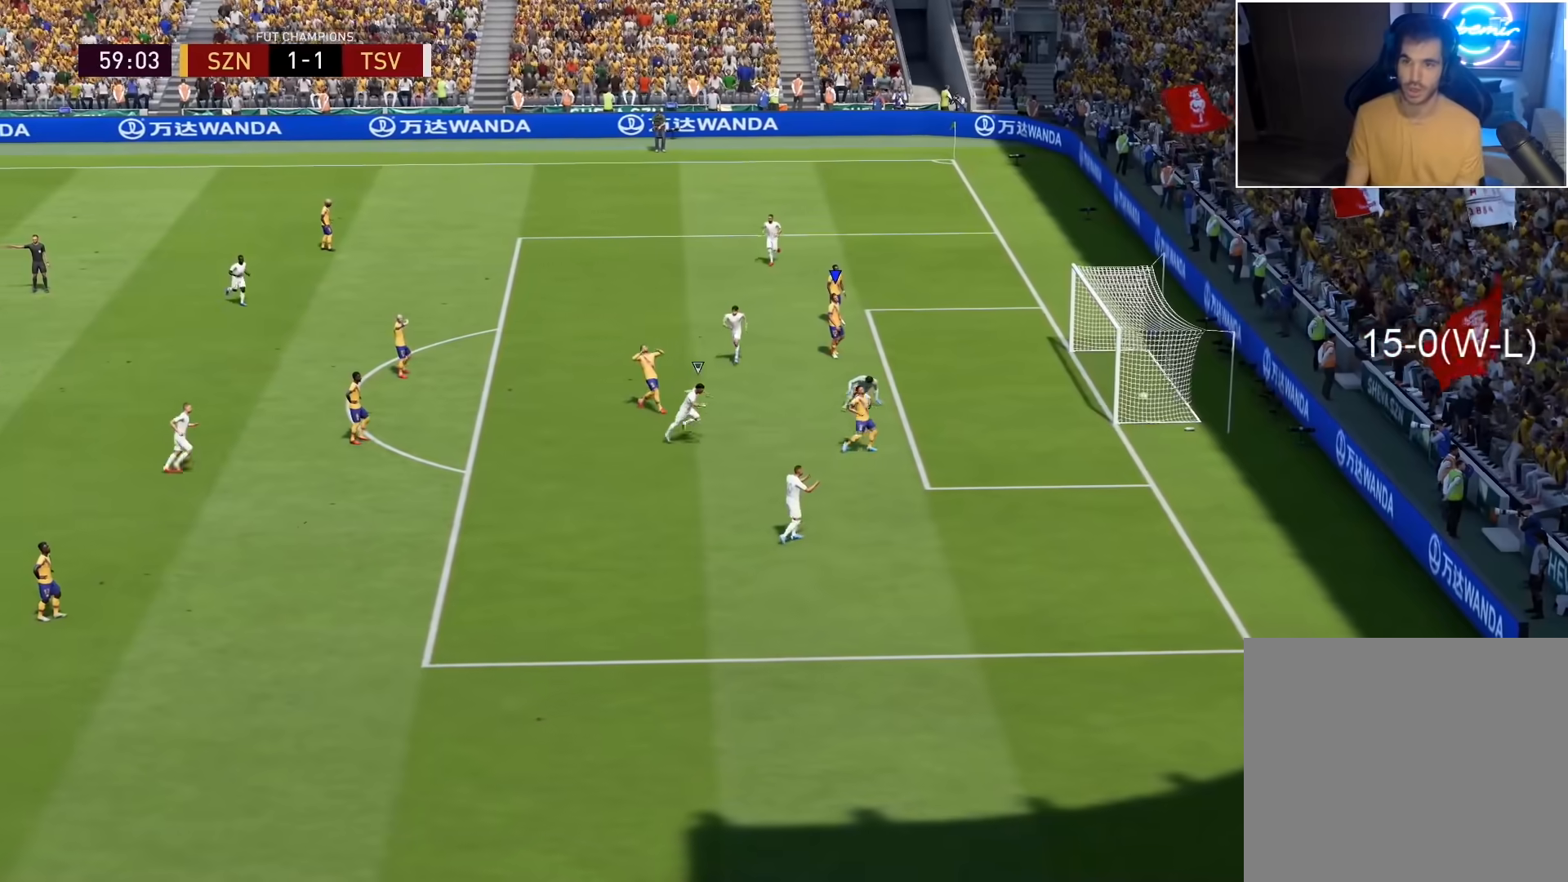
{"buttons": ["CROSS"], "left_stick": "center", "right_stick": "center", "events": [[483, "CROSS", "down"]]}
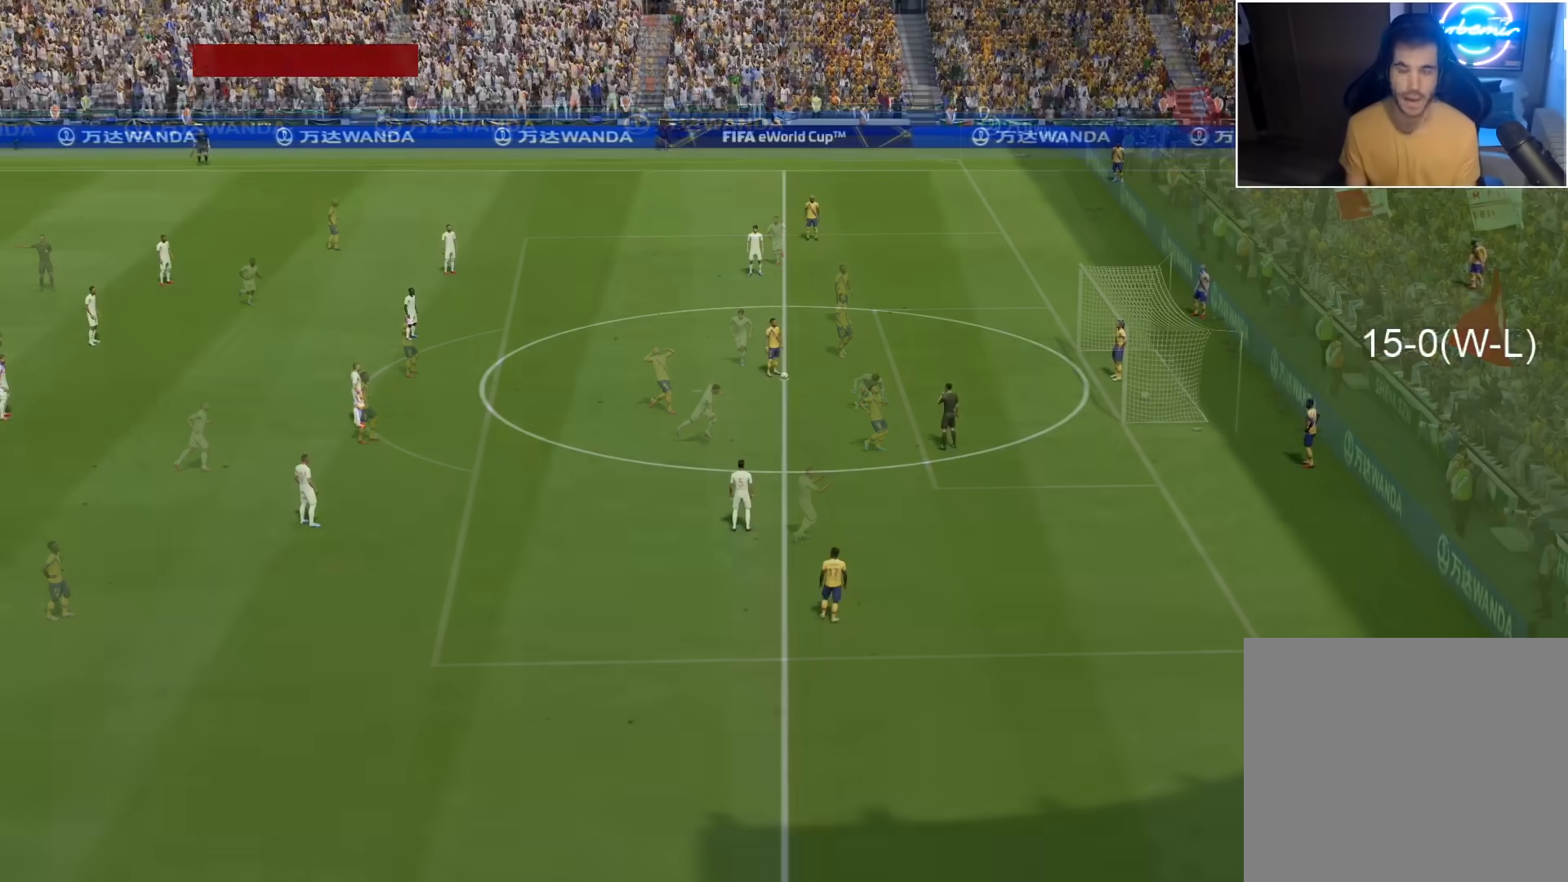
{"buttons": [], "left_stick": "center", "right_stick": "center", "events": [[83, "CROSS", "up"], [150, "CROSS", "down"], [217, "CROSS", "up"], [267, "CROSS", "down"], [333, "CROSS", "up"], [400, "CROSS", "down"], [467, "CROSS", "up"]]}
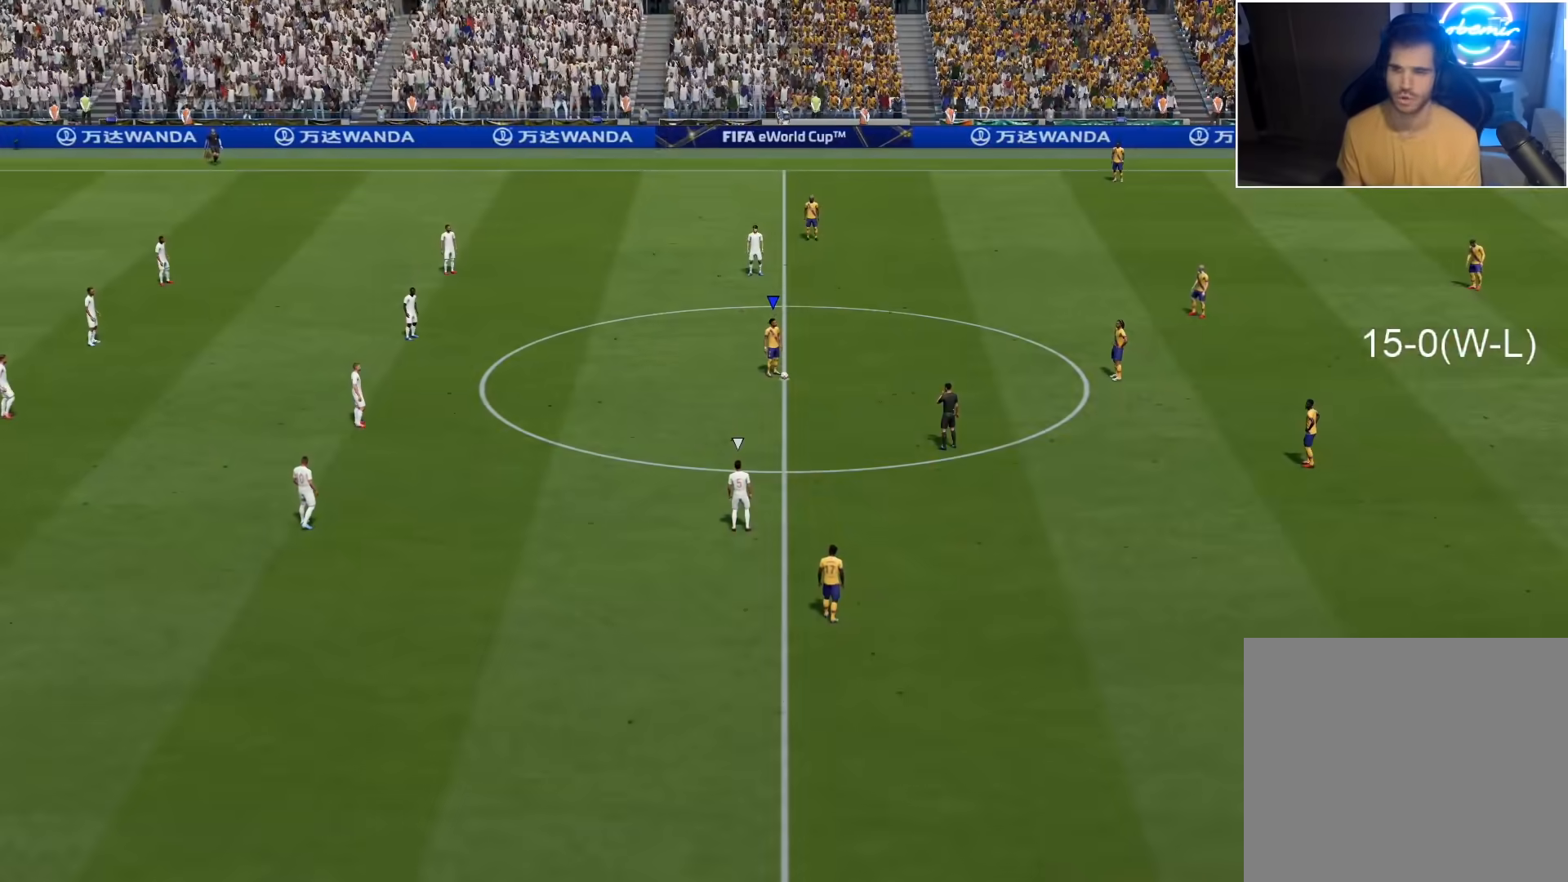
{"buttons": [], "left_stick": "center", "right_stick": "center", "events": [[17, "CROSS", "down"], [83, "CROSS", "up"], [167, "CROSS", "down"], [217, "CROSS", "up"]]}
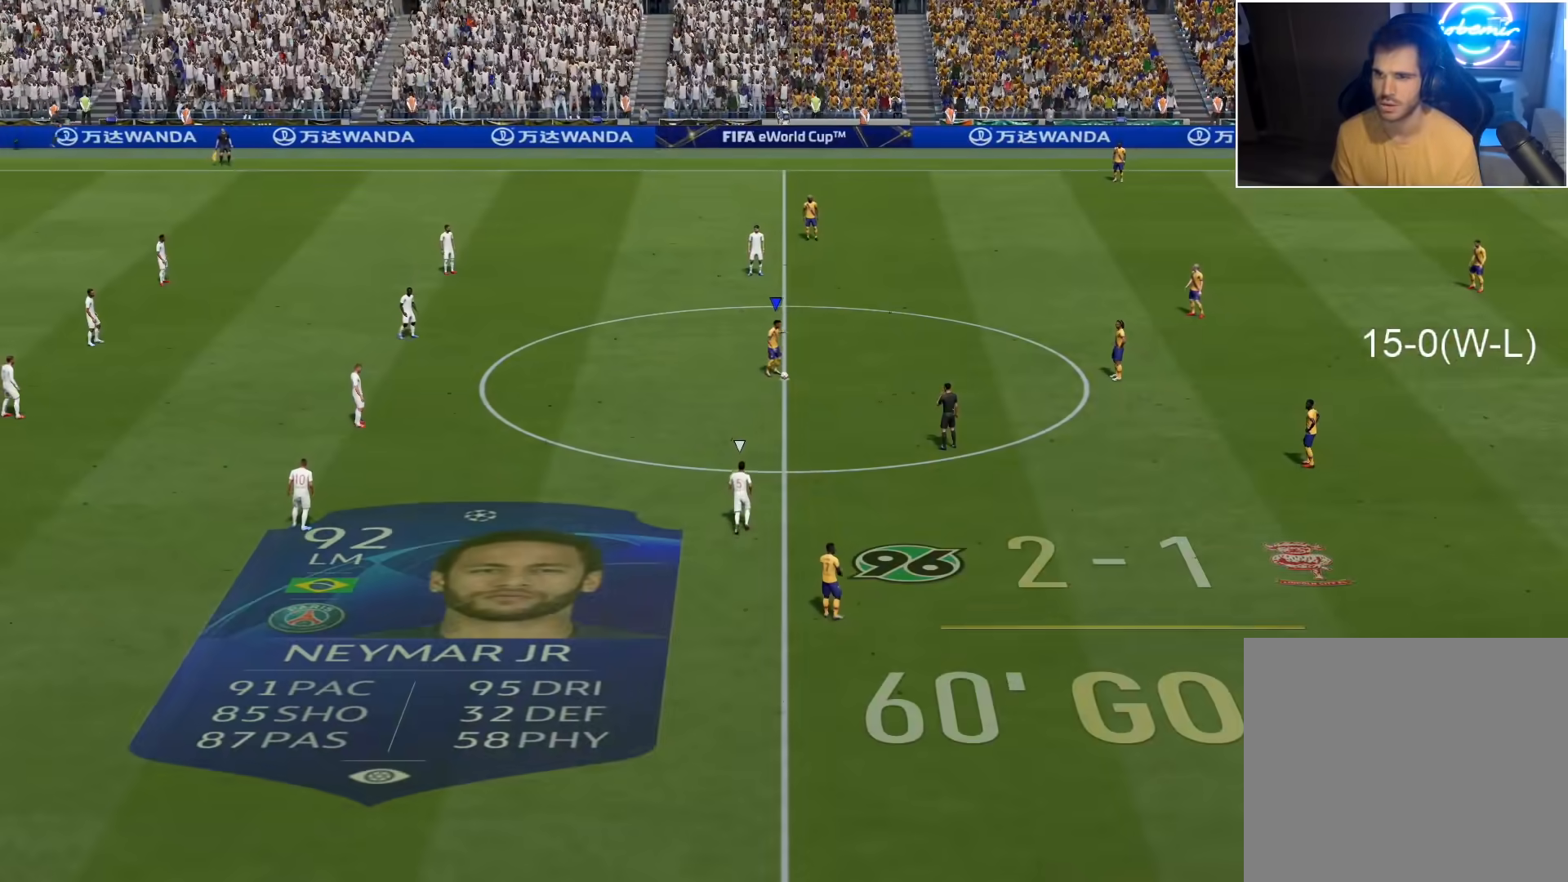
{"buttons": ["CROSS"], "left_stick": "left", "right_stick": "center", "events": [[217, "left_stick", "left"], [467, "CROSS", "down"]]}
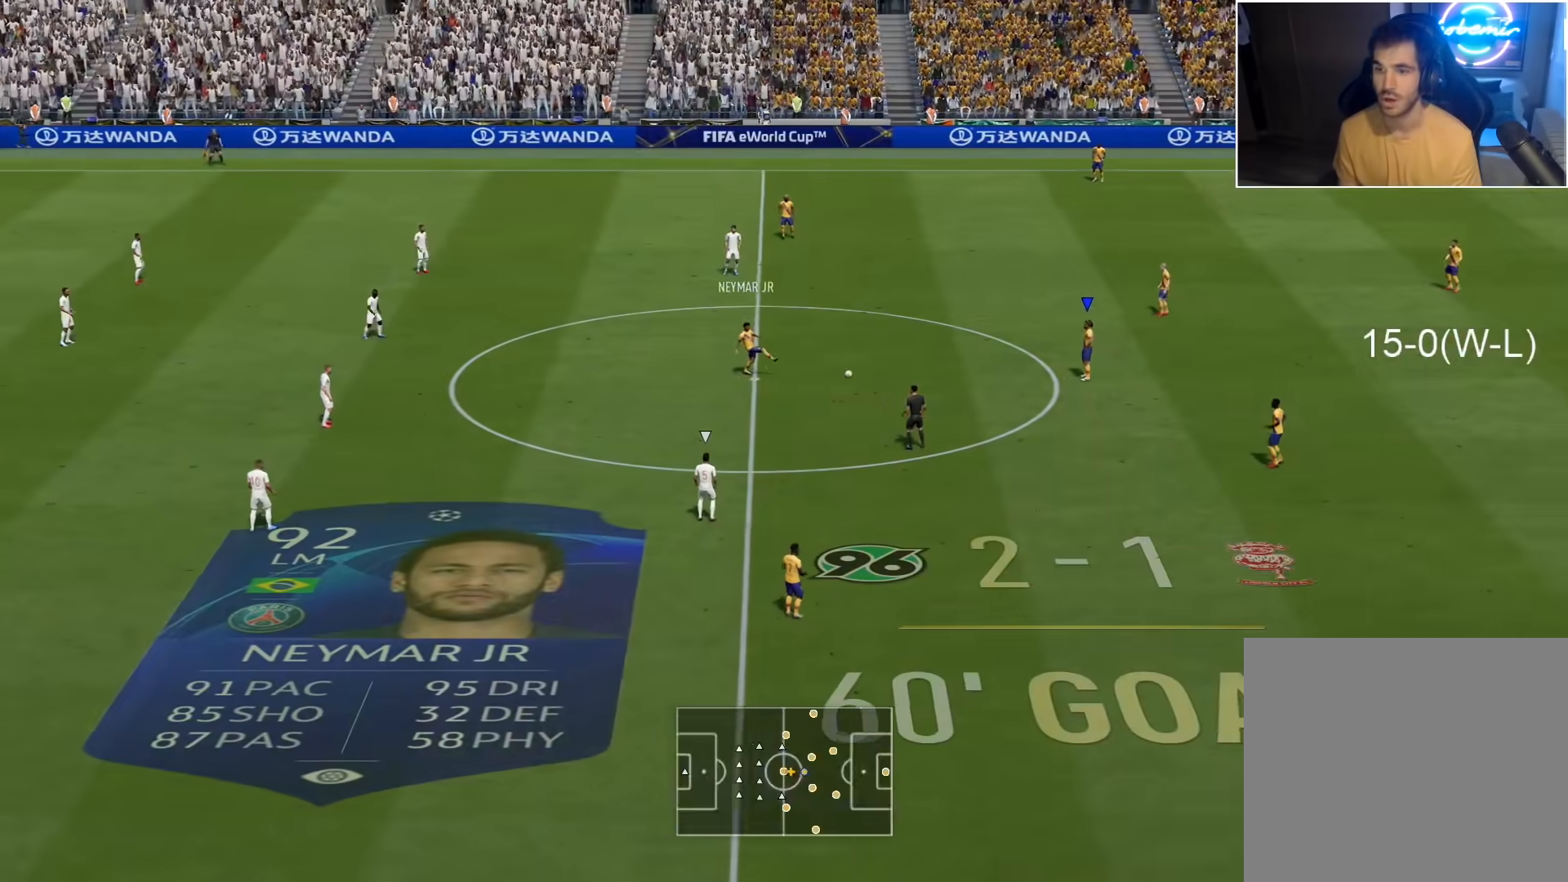
{"buttons": [], "left_stick": "left", "right_stick": "center", "events": [[50, "CROSS", "up"], [317, "left_stick", "center"], [367, "left_stick", "up-left"], [450, "left_stick", "left"]]}